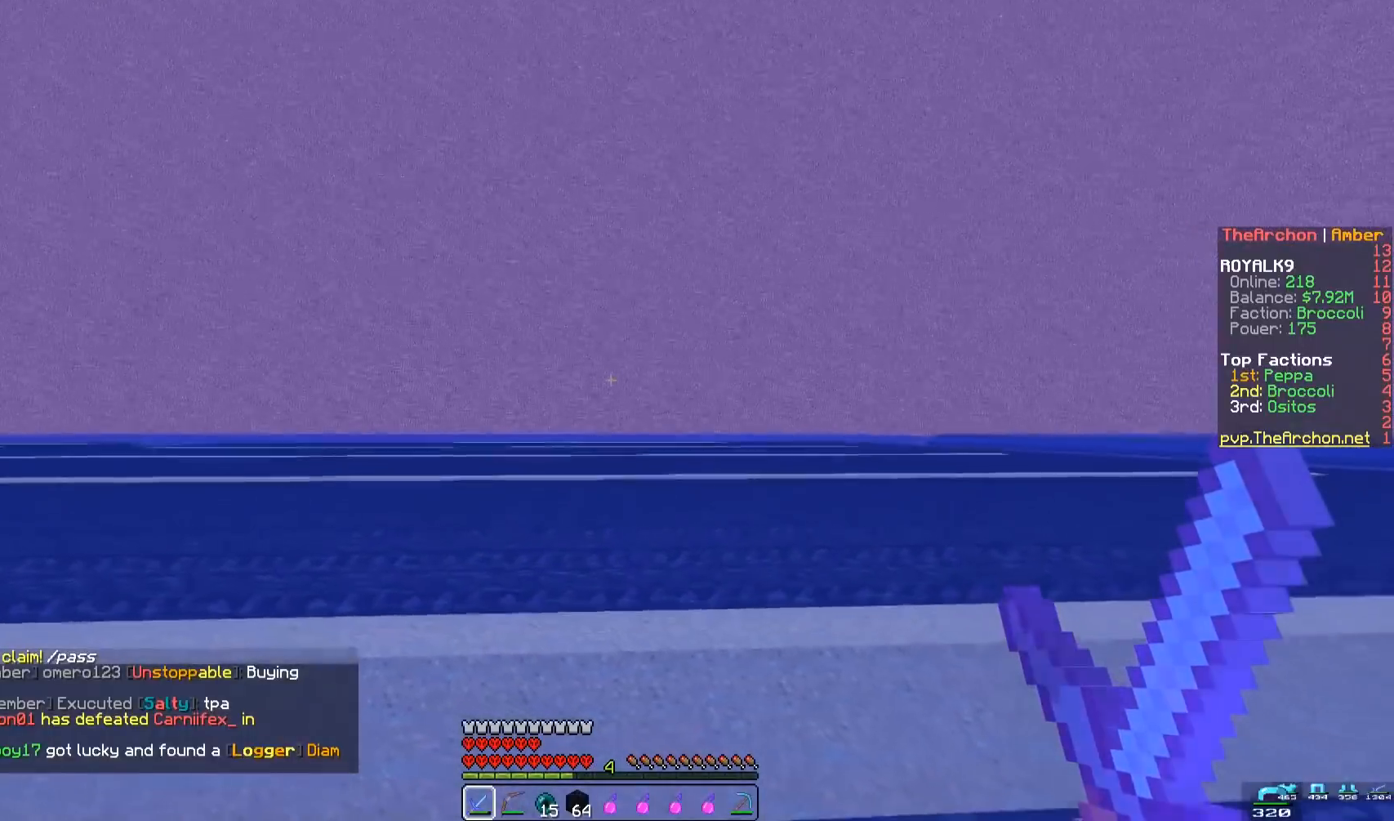
Gameplay with keyboard and mouse; each line is a JSON object with the keys and mouse buttons held at the frame after it. "events" lists presses ("down") and releases ("up") of "a", "d", "s", "space", "w", "mouse_left" and "mouse_right" between this image and that frame as [ms after this image, input, new state], when the widget could be followed in between. "mouse_left", "mouse_right" = the "left", "right" buttons of the "mouse" list. No other keys are recorded. Fast repeated clicks can show as one long hold. Mouse movement is not recorded.
{"keys": [], "mouse": [], "events": []}
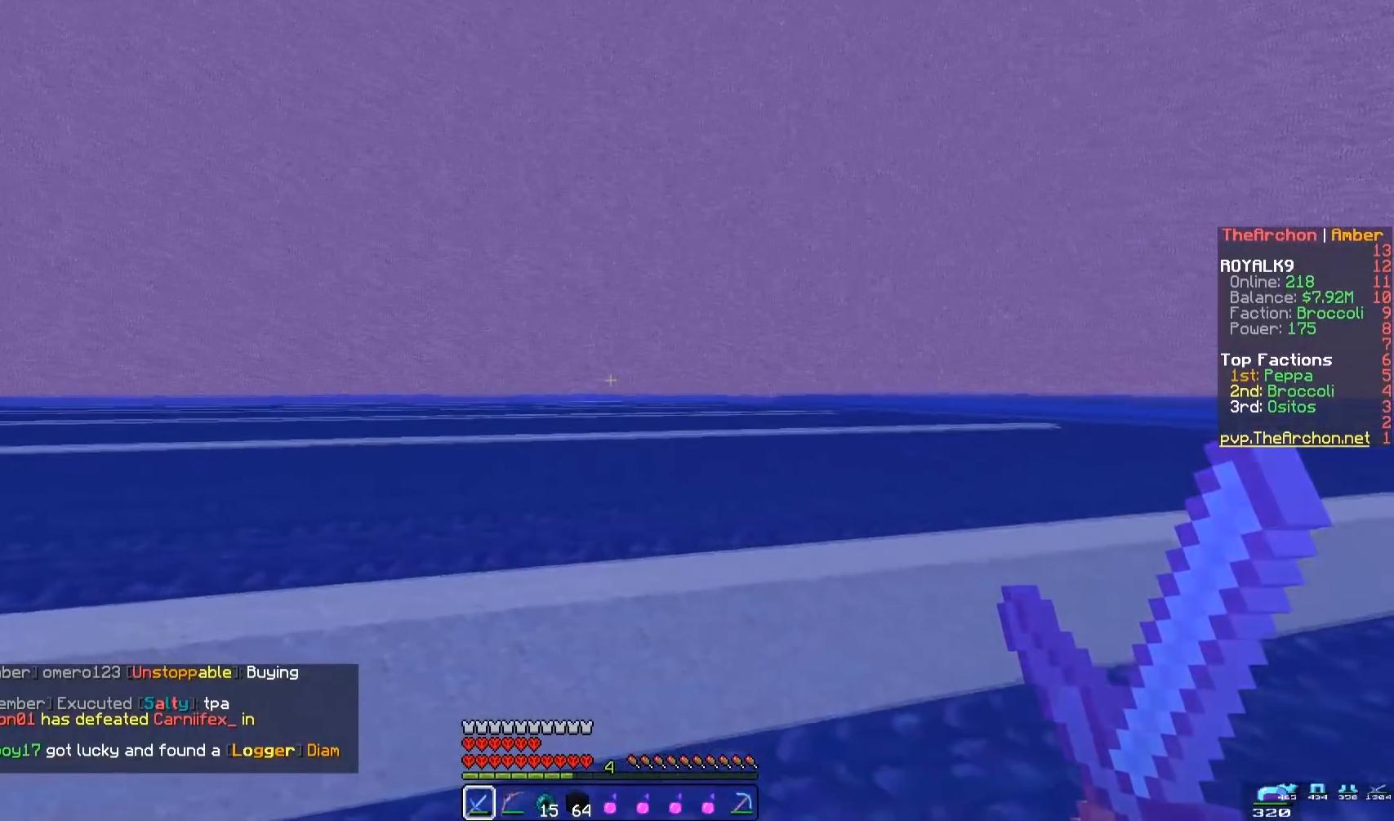
{"keys": [], "mouse": [], "events": []}
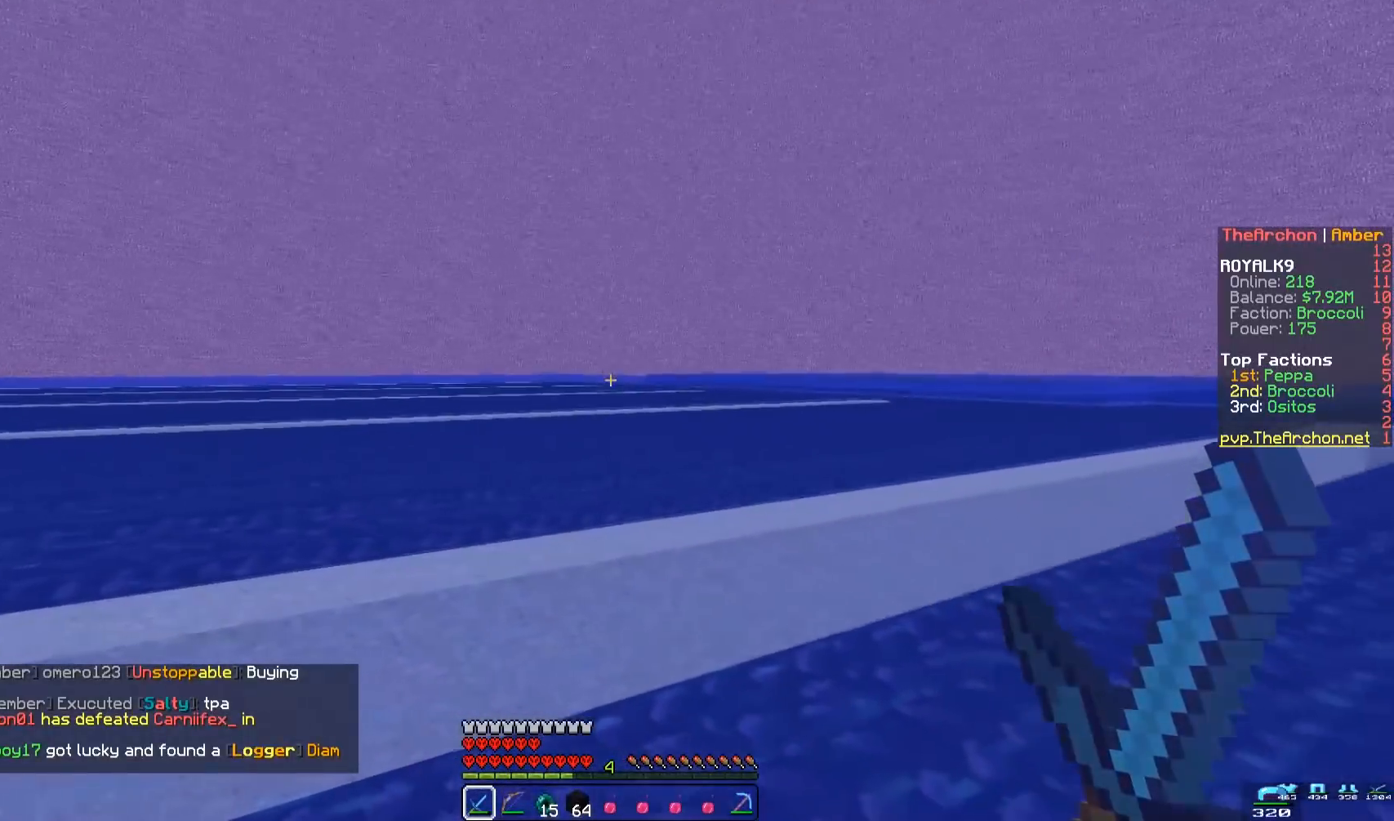
{"keys": [], "mouse": [], "events": []}
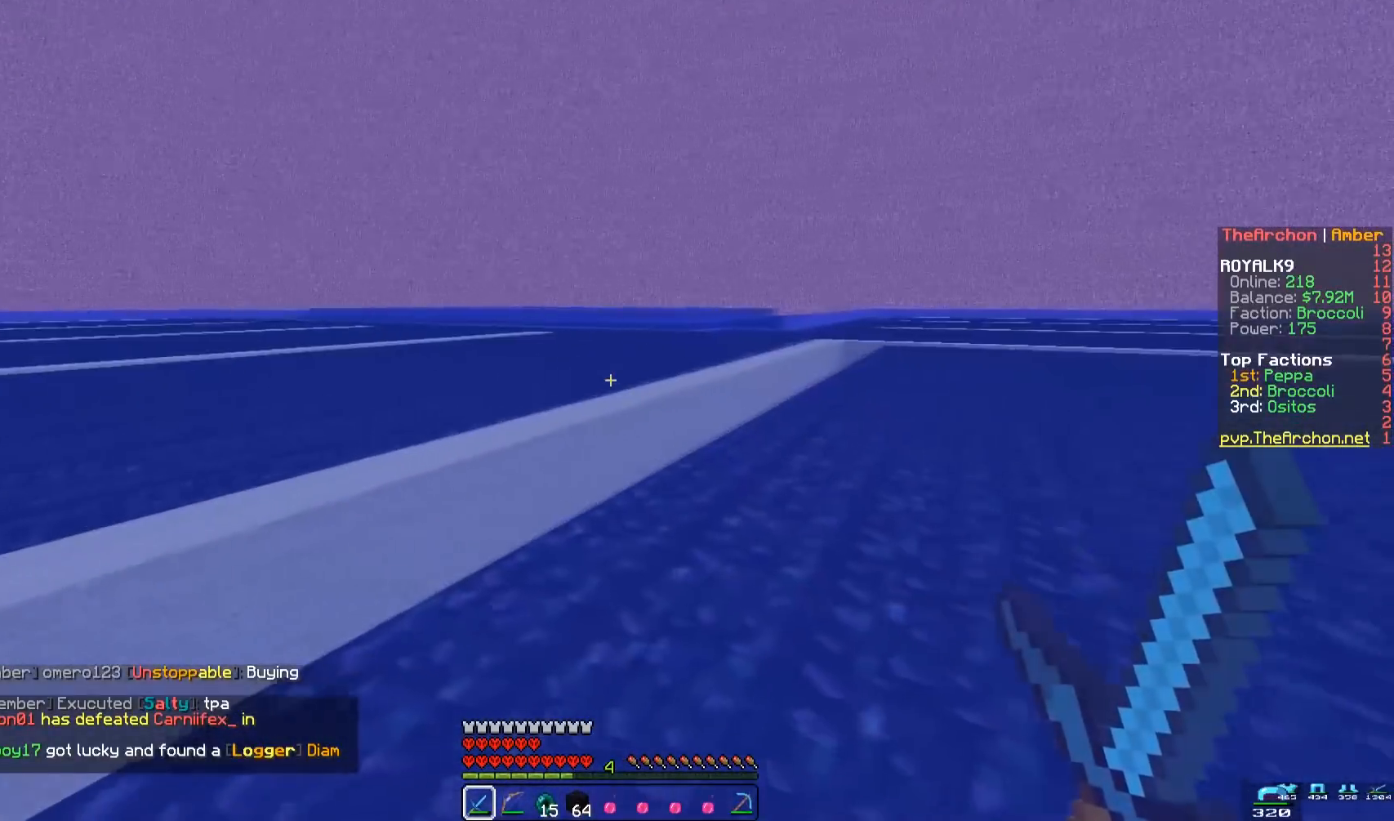
{"keys": ["d", "w"], "mouse": [], "events": [[233, "w", "down"], [400, "d", "down"]]}
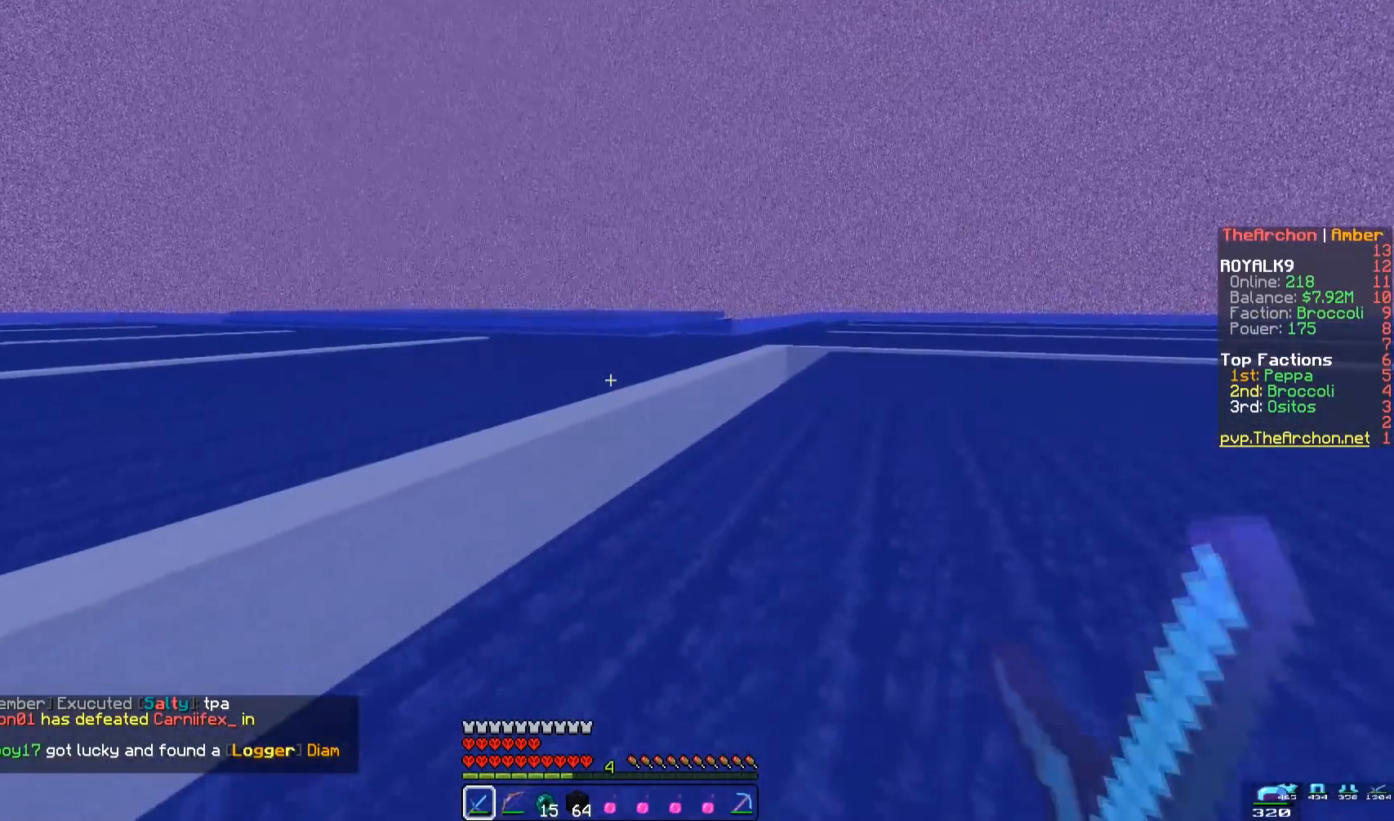
{"keys": [], "mouse": [], "events": [[367, "d", "up"], [367, "w", "up"]]}
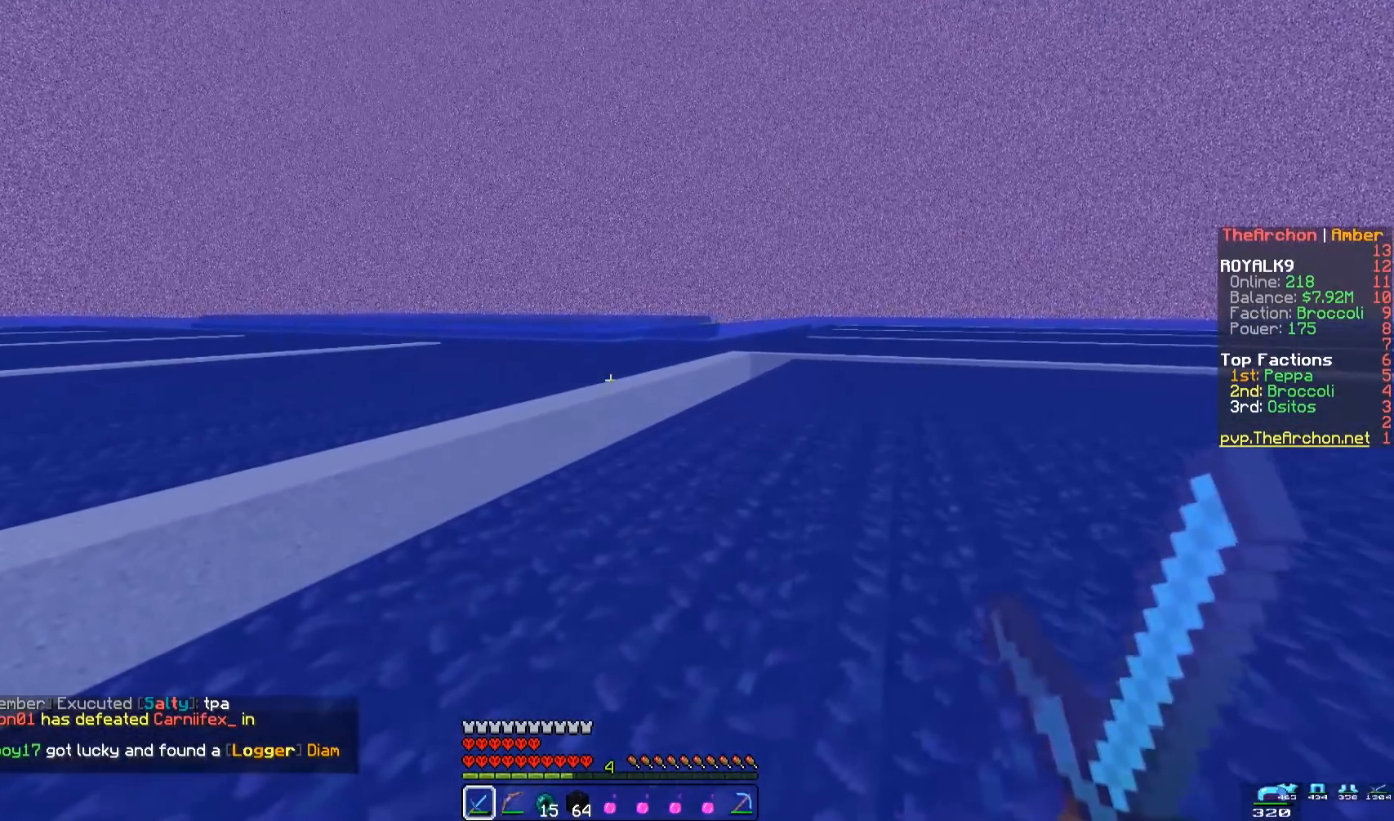
{"keys": ["d", "w"], "mouse": [], "events": [[300, "d", "down"], [350, "w", "down"]]}
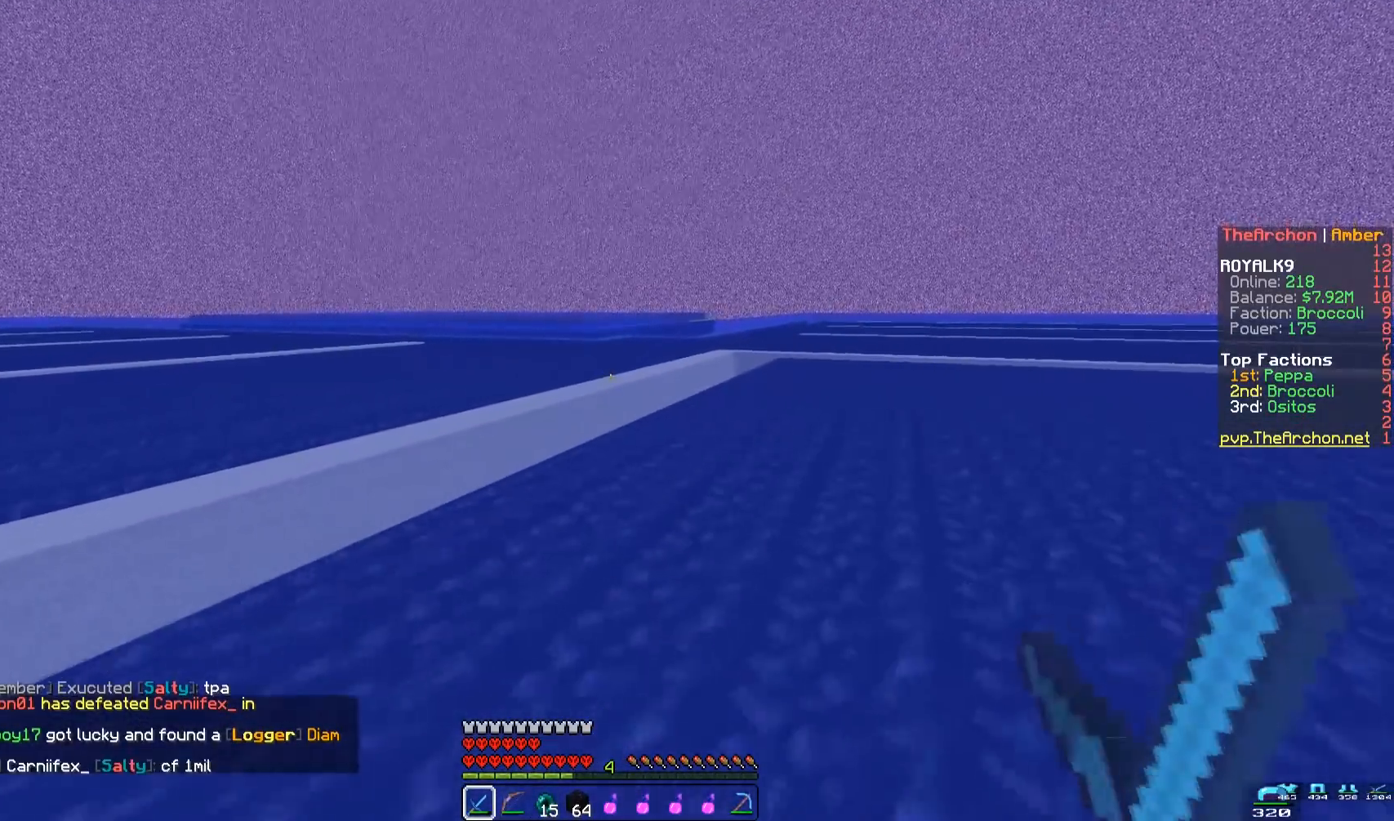
{"keys": ["d", "w"], "mouse": [], "events": [[250, "d", "up"], [350, "d", "down"]]}
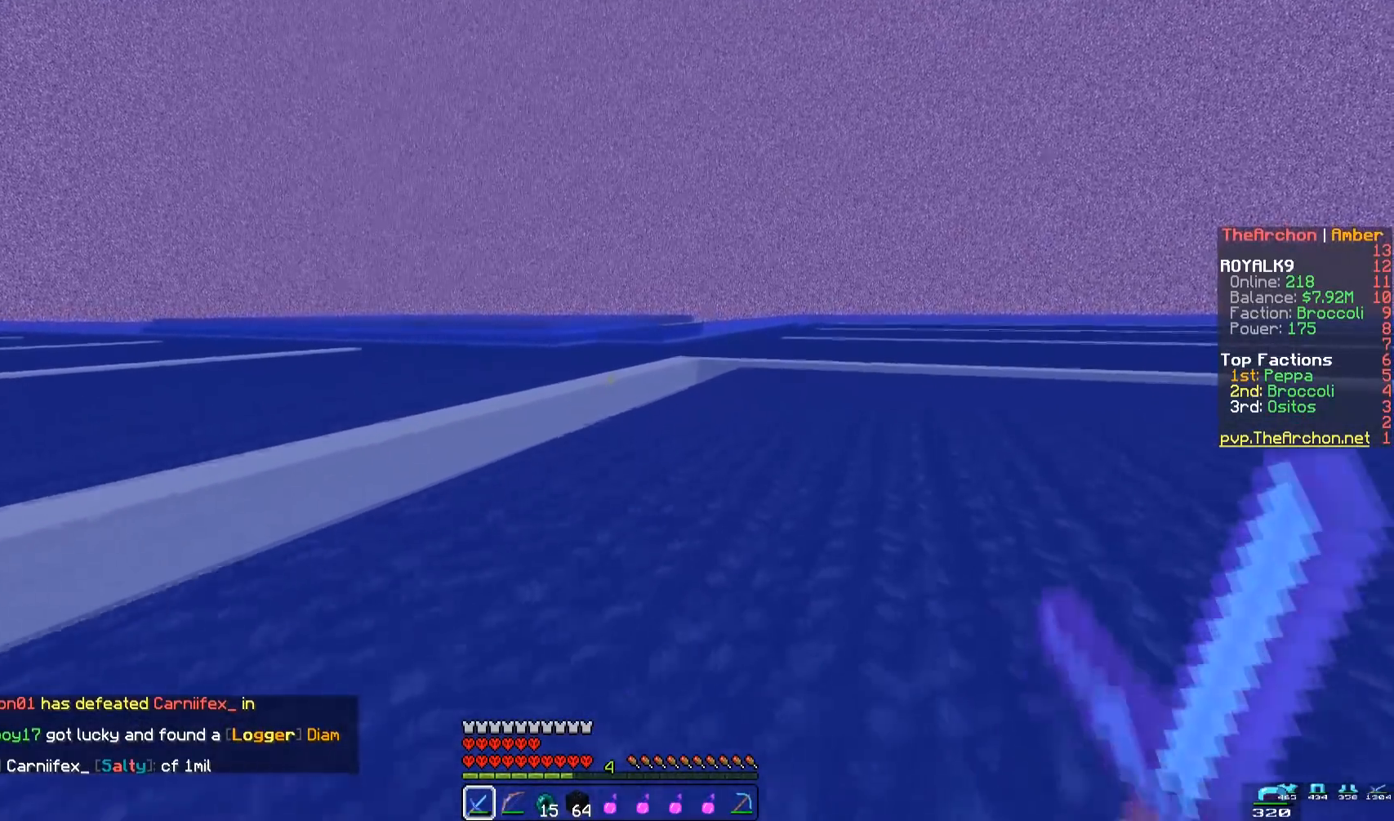
{"keys": ["d", "w"], "mouse": [], "events": [[133, "d", "up"], [317, "d", "down"]]}
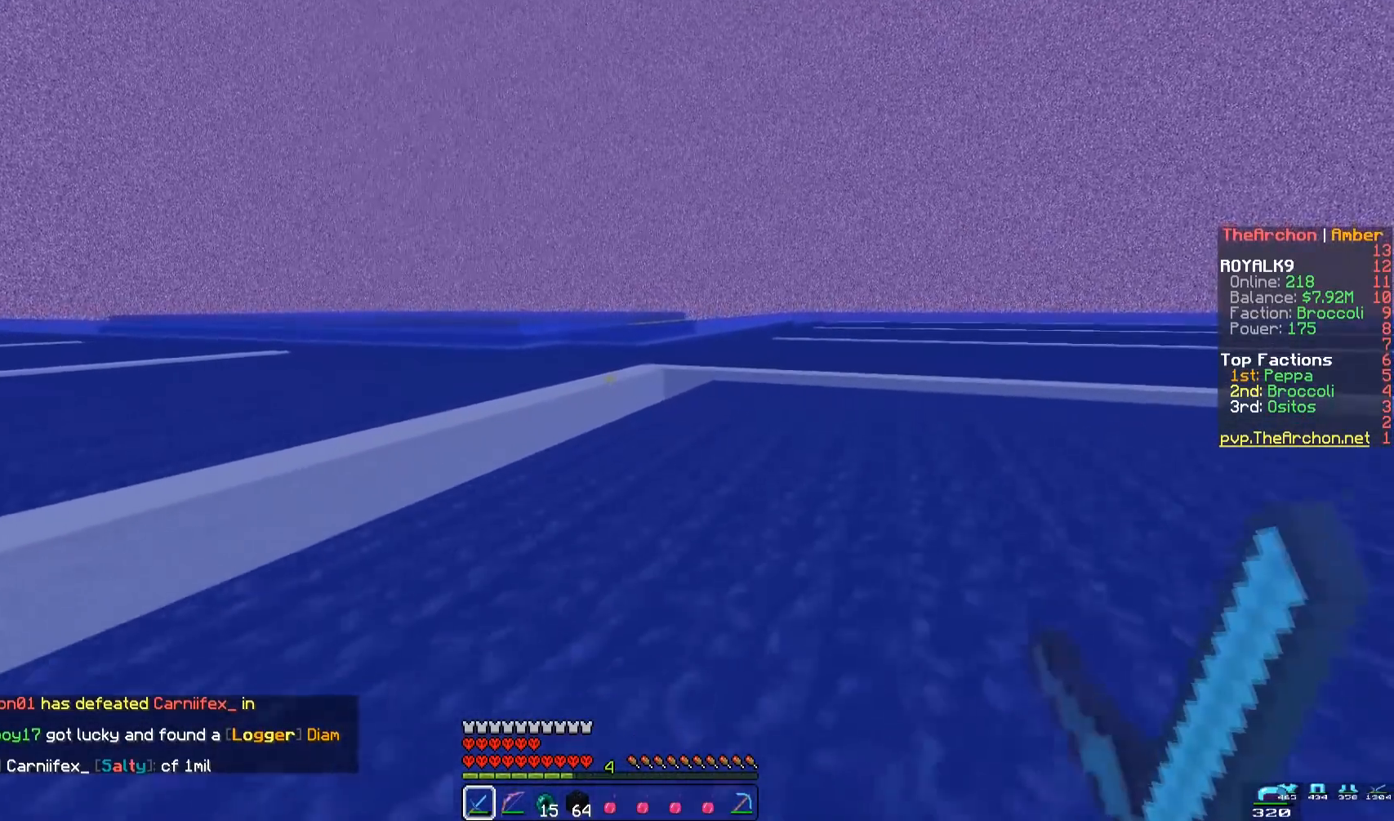
{"keys": ["w"], "mouse": [], "events": [[483, "d", "up"]]}
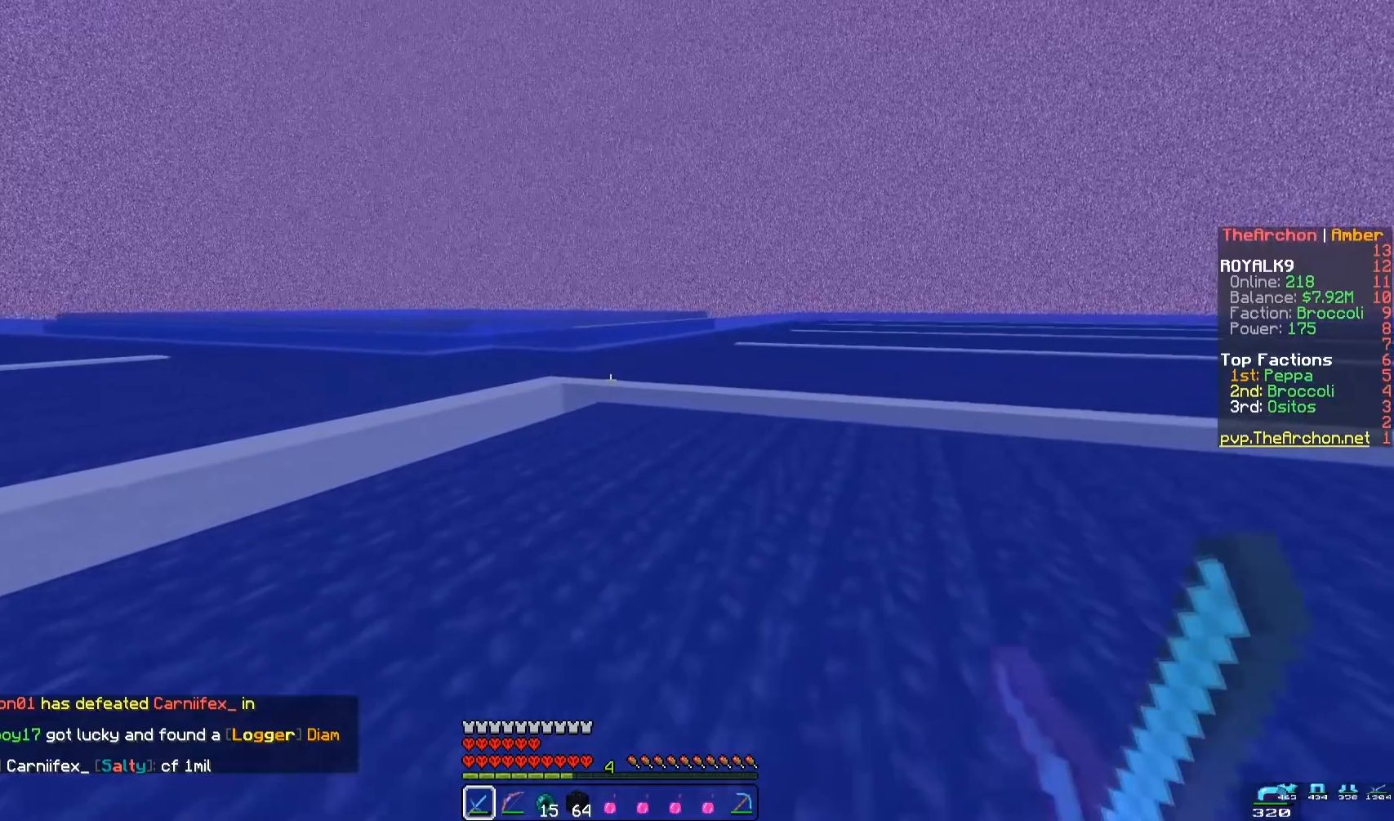
{"keys": ["w"], "mouse": [], "events": []}
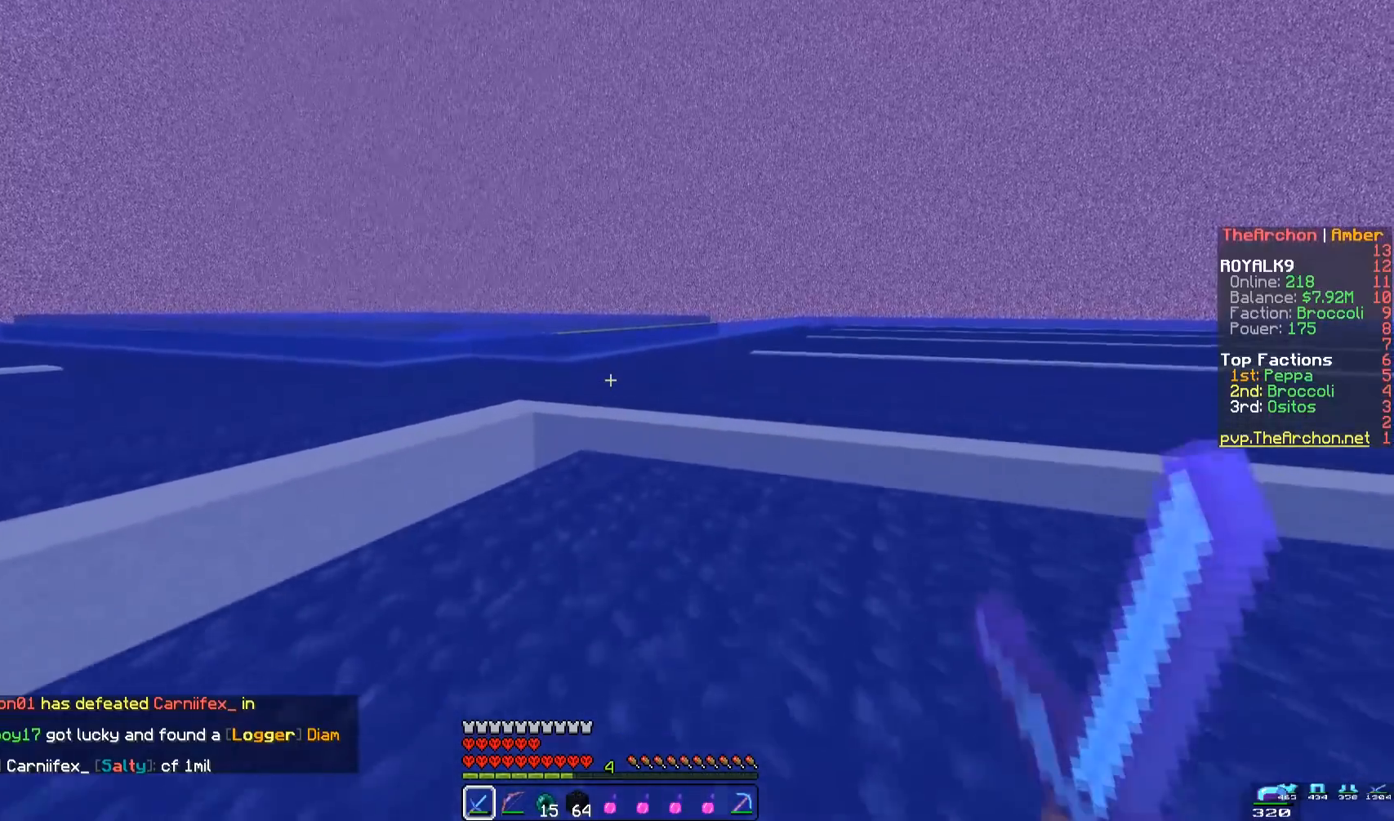
{"keys": ["space", "w"], "mouse": [], "events": [[400, "space", "down"]]}
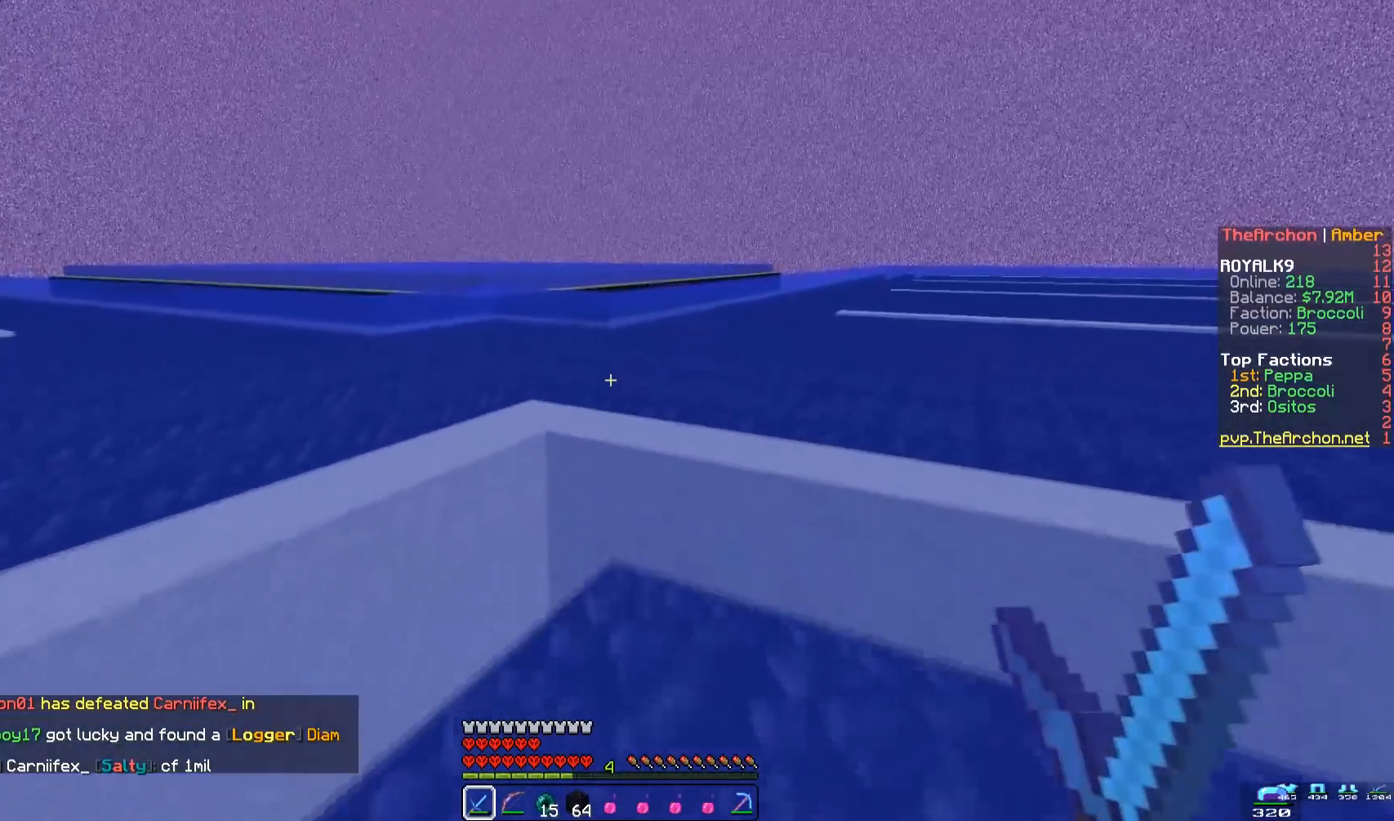
{"keys": ["space", "w"], "mouse": [], "events": []}
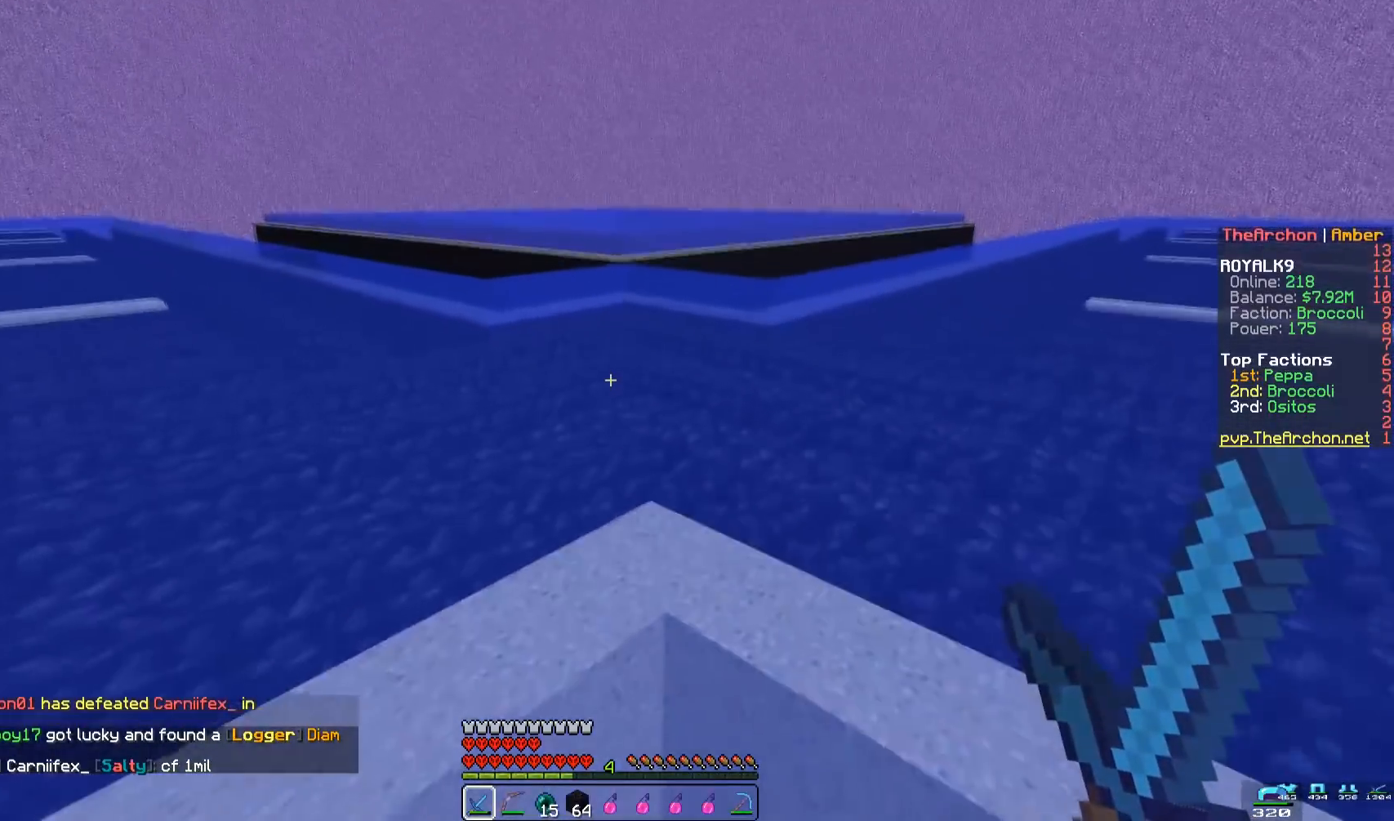
{"keys": ["space", "w"], "mouse": [], "events": []}
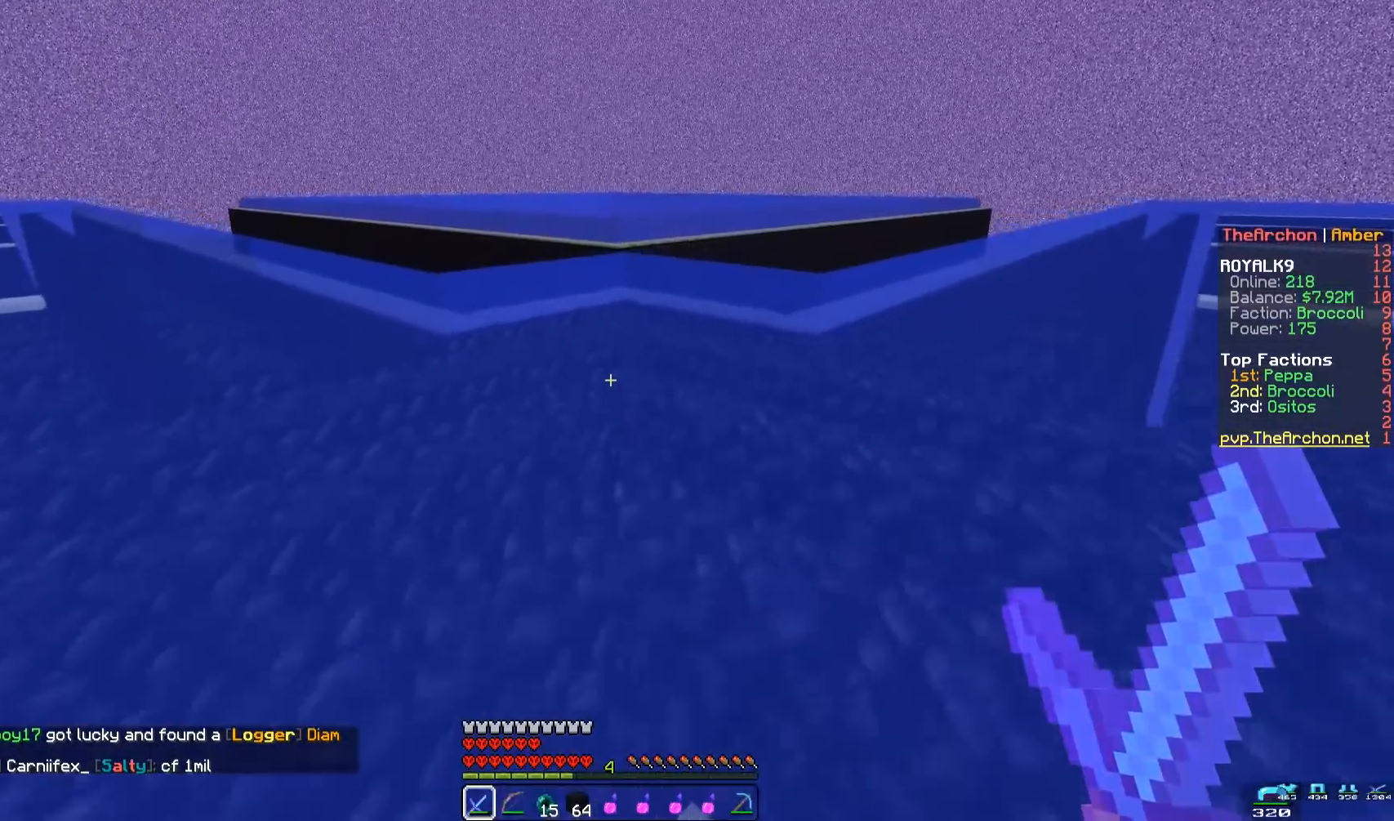
{"keys": [], "mouse": [], "events": [[250, "space", "up"], [250, "w", "up"]]}
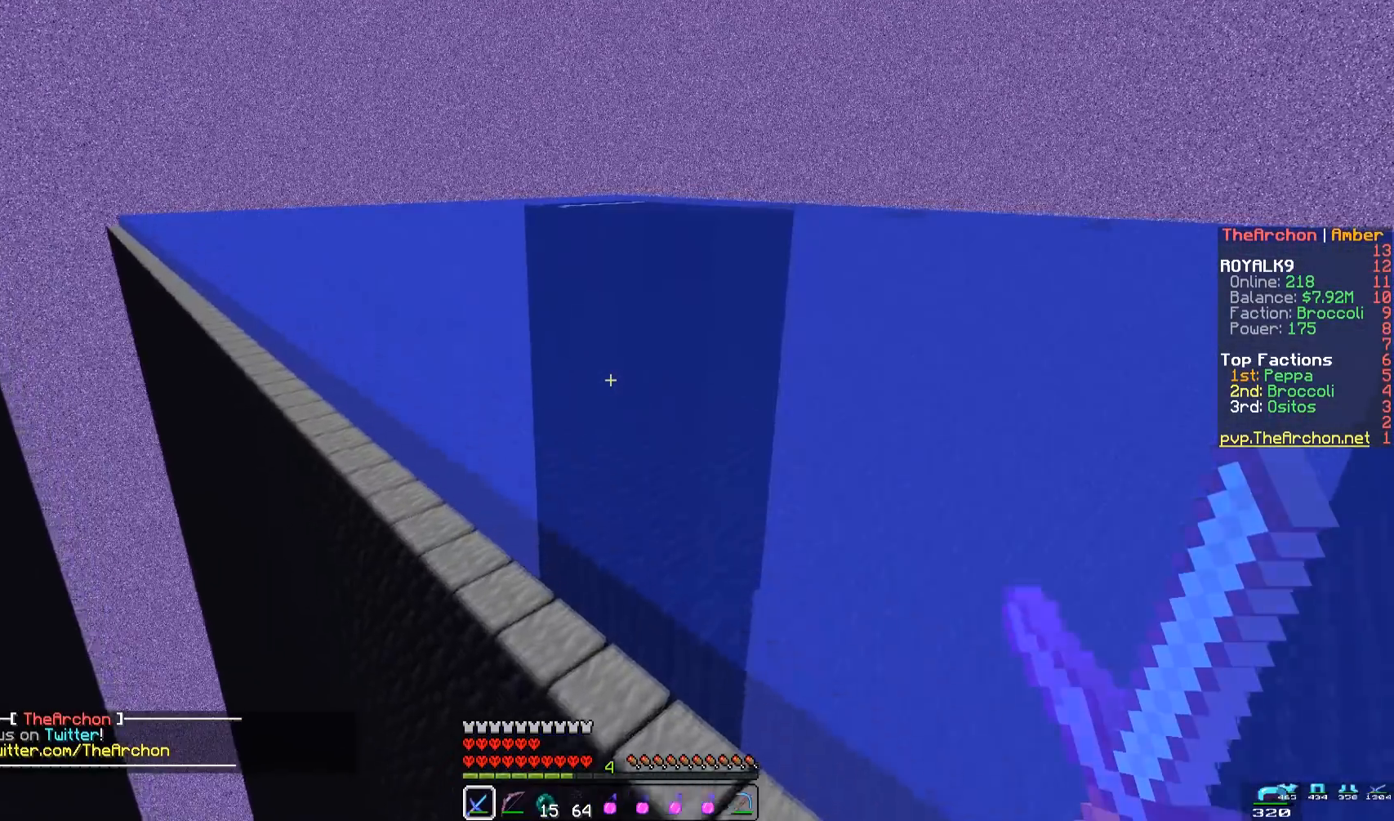
{"keys": [], "mouse": [], "events": []}
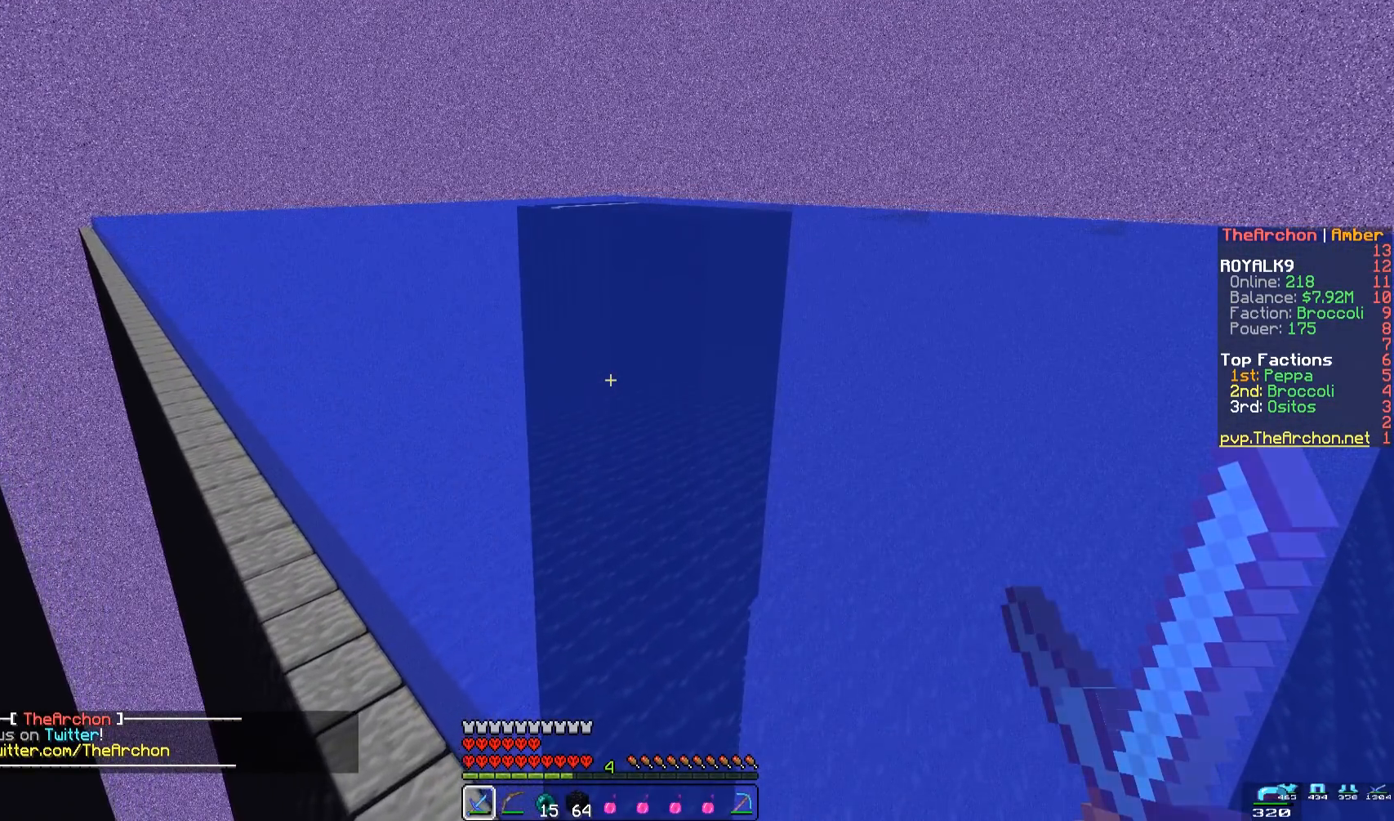
{"keys": [], "mouse": [], "events": []}
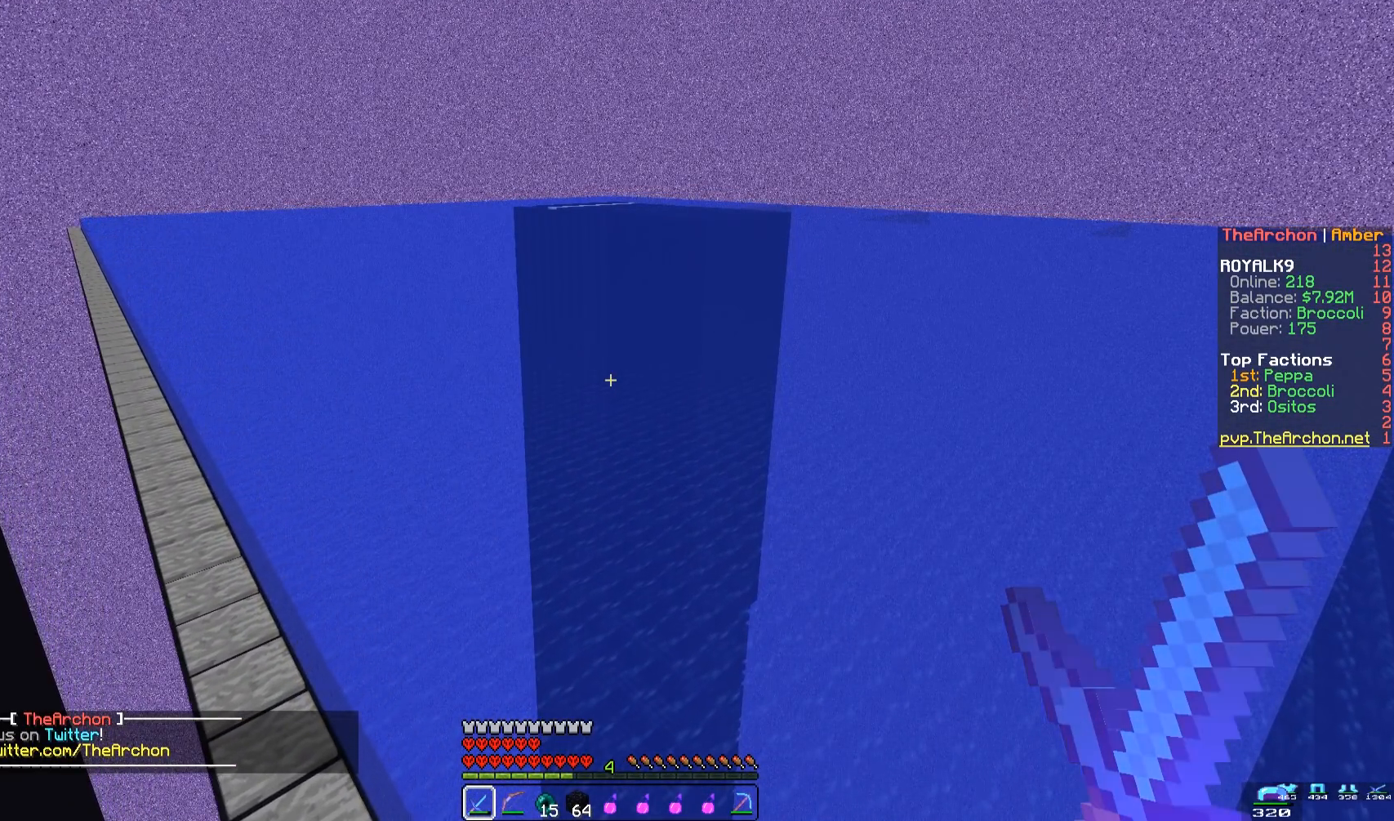
{"keys": [], "mouse": [], "events": []}
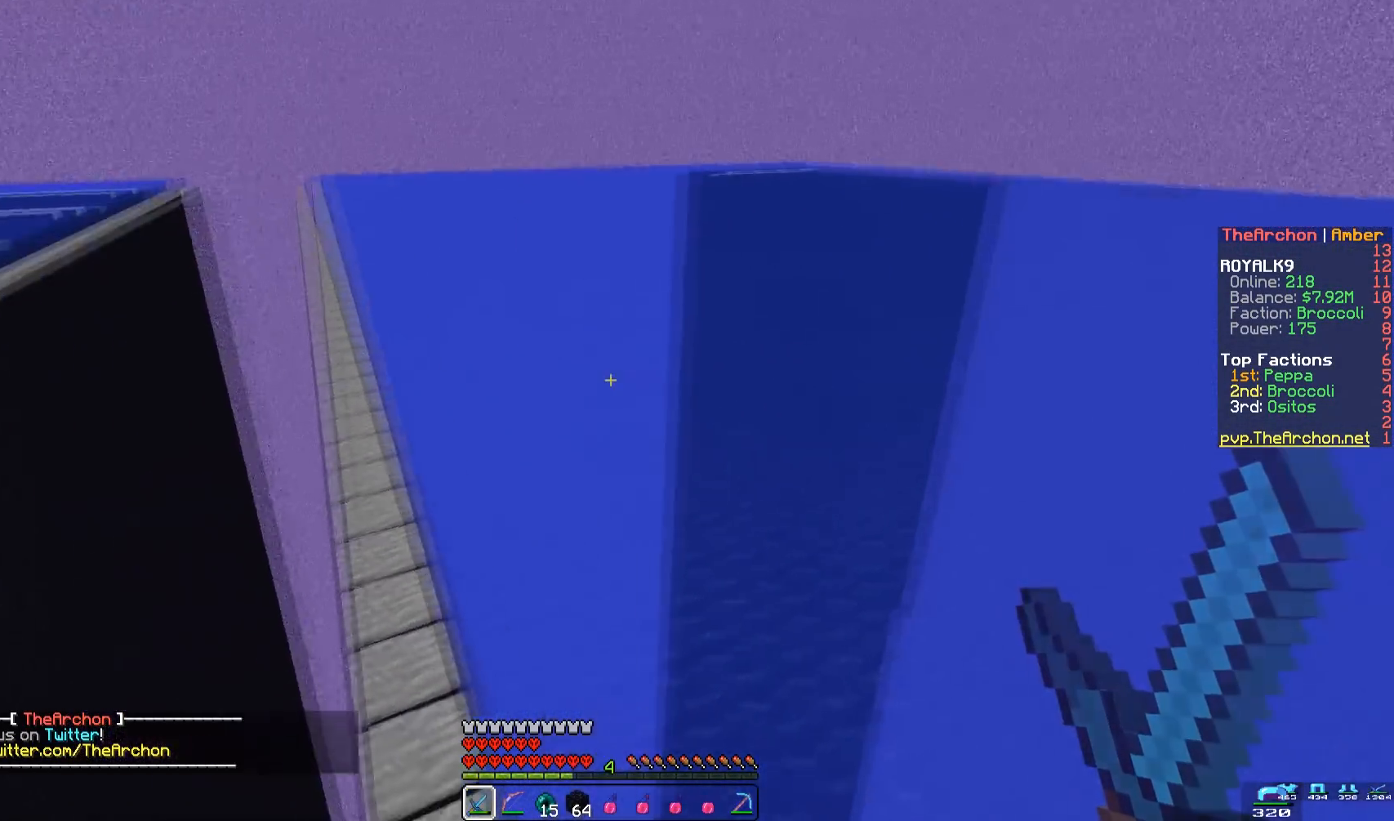
{"keys": ["w"], "mouse": [], "events": [[367, "w", "down"]]}
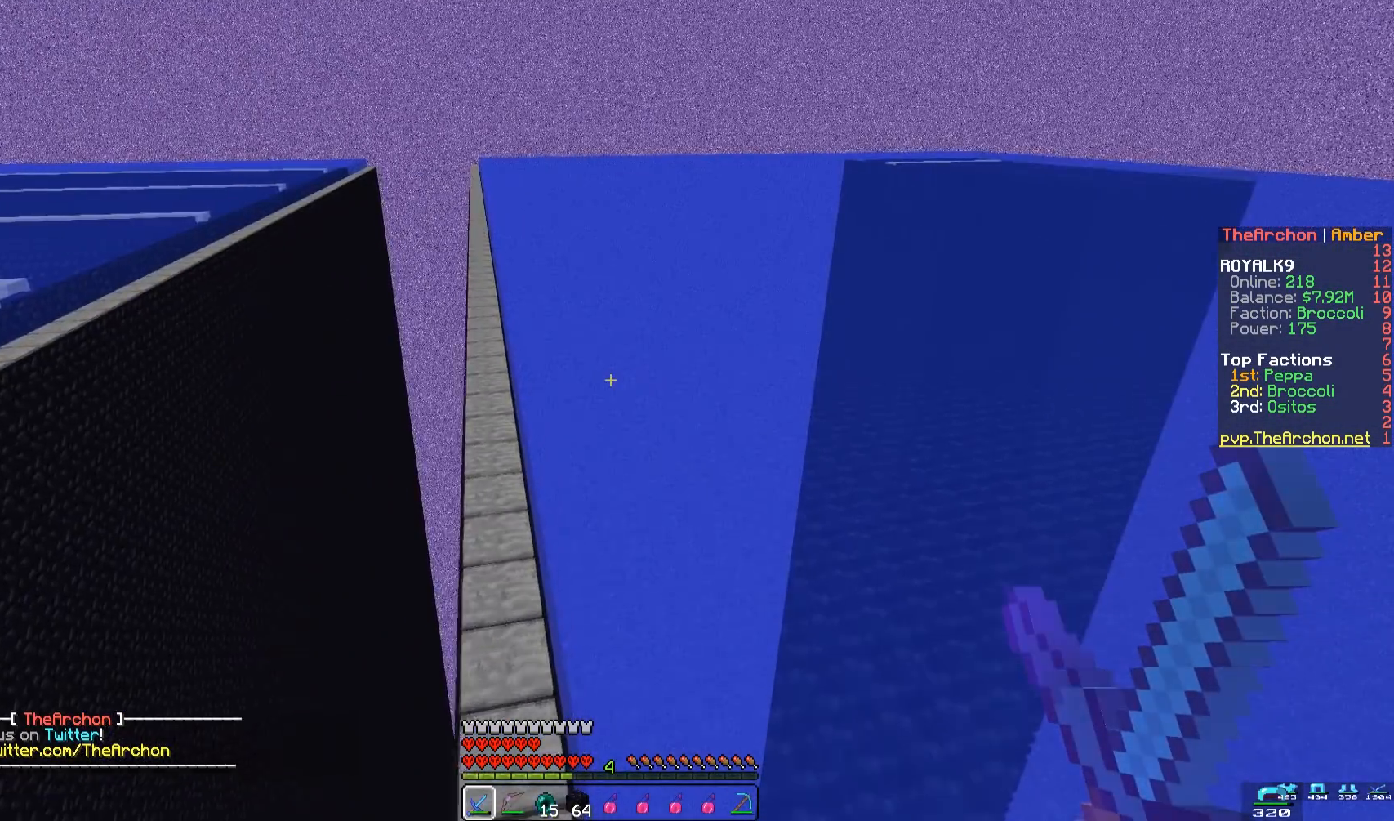
{"keys": [], "mouse": [], "events": [[500, "w", "up"]]}
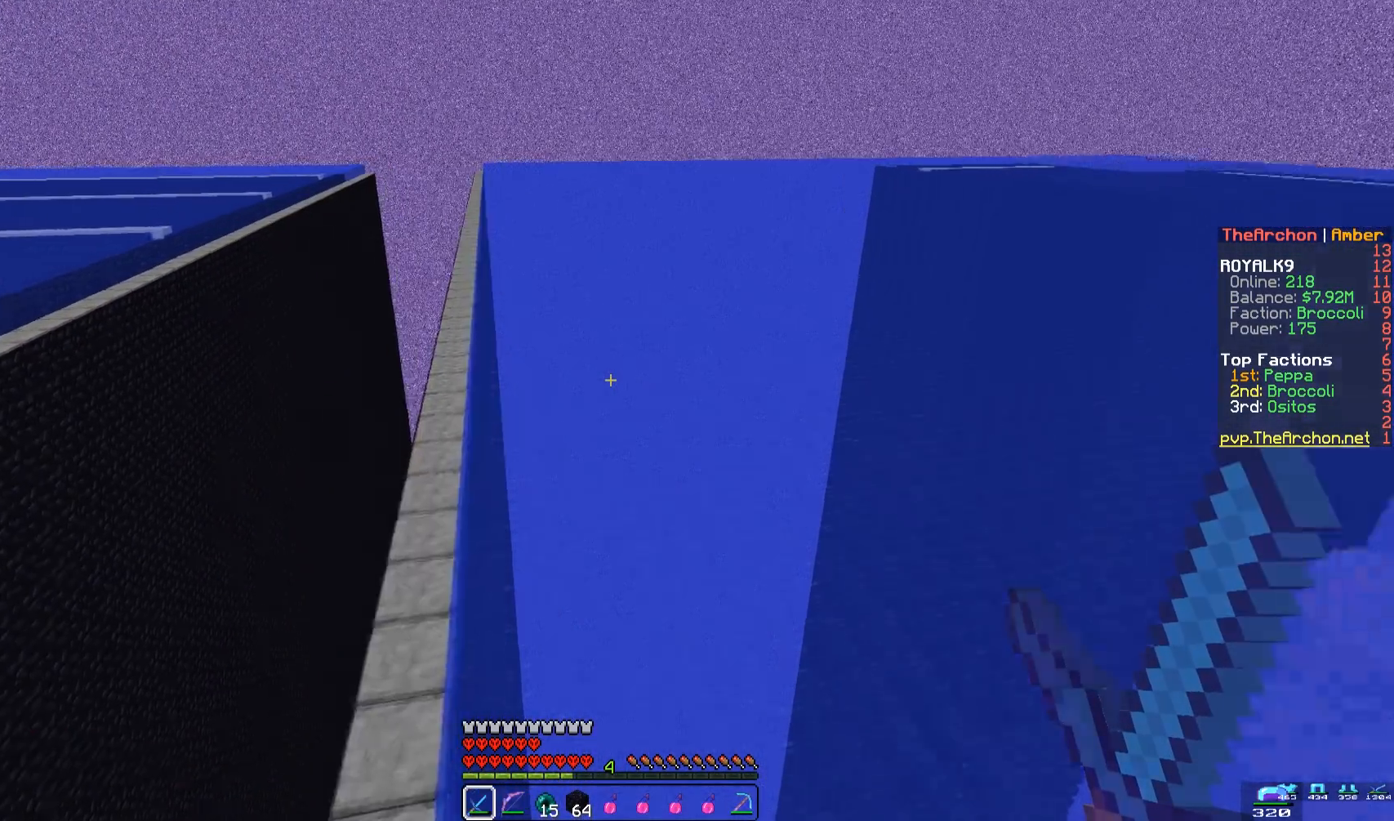
{"keys": [], "mouse": [], "events": []}
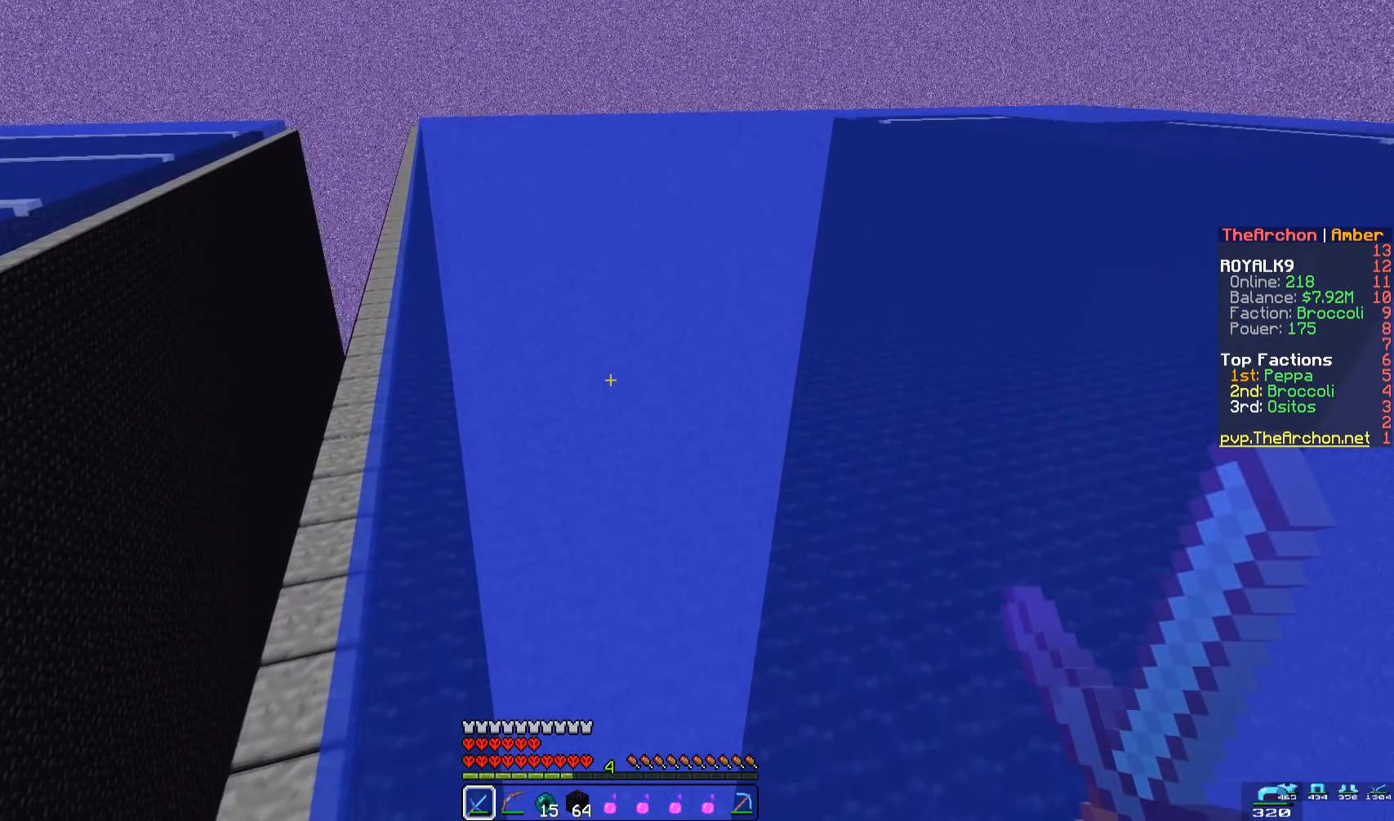
{"keys": [], "mouse": [], "events": []}
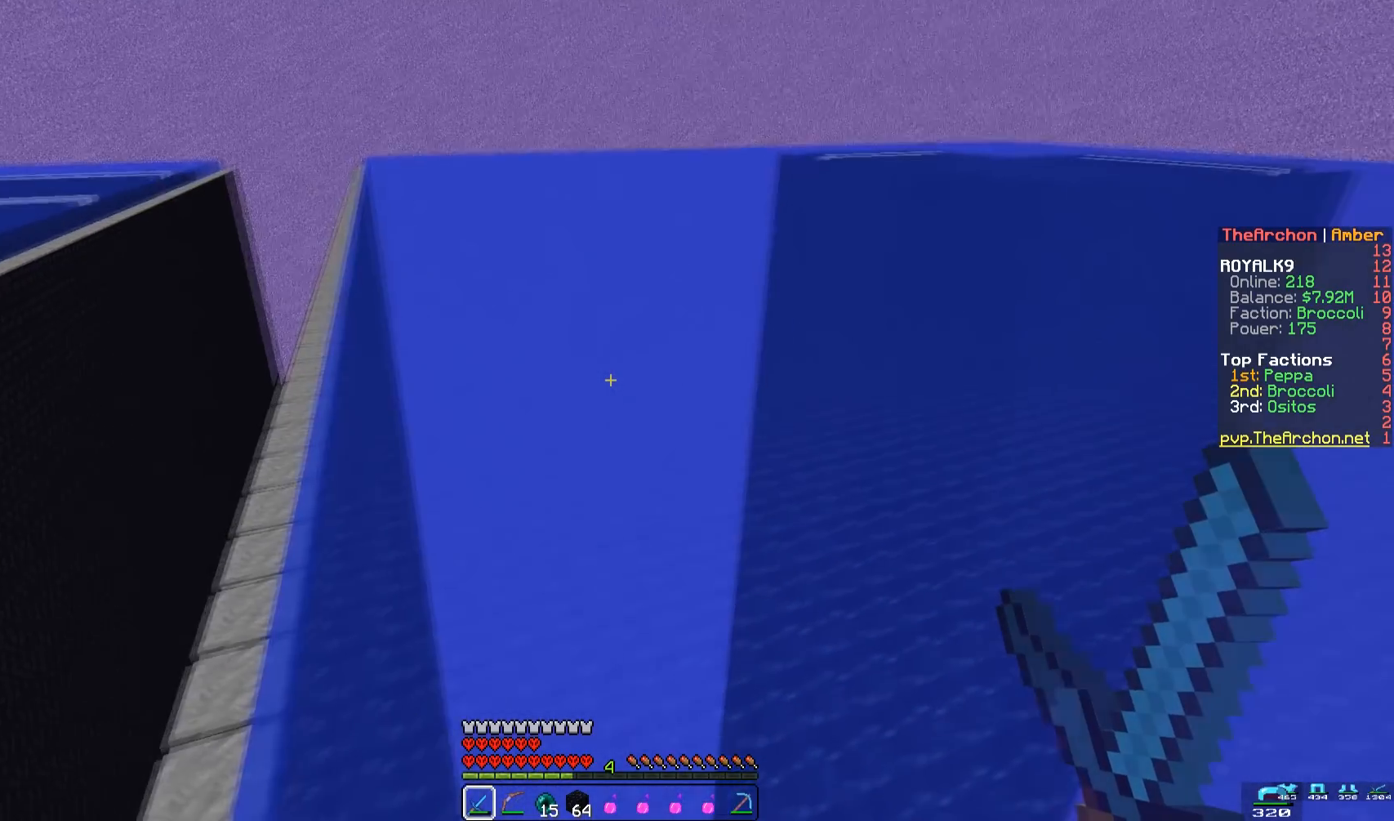
{"keys": [], "mouse": [], "events": []}
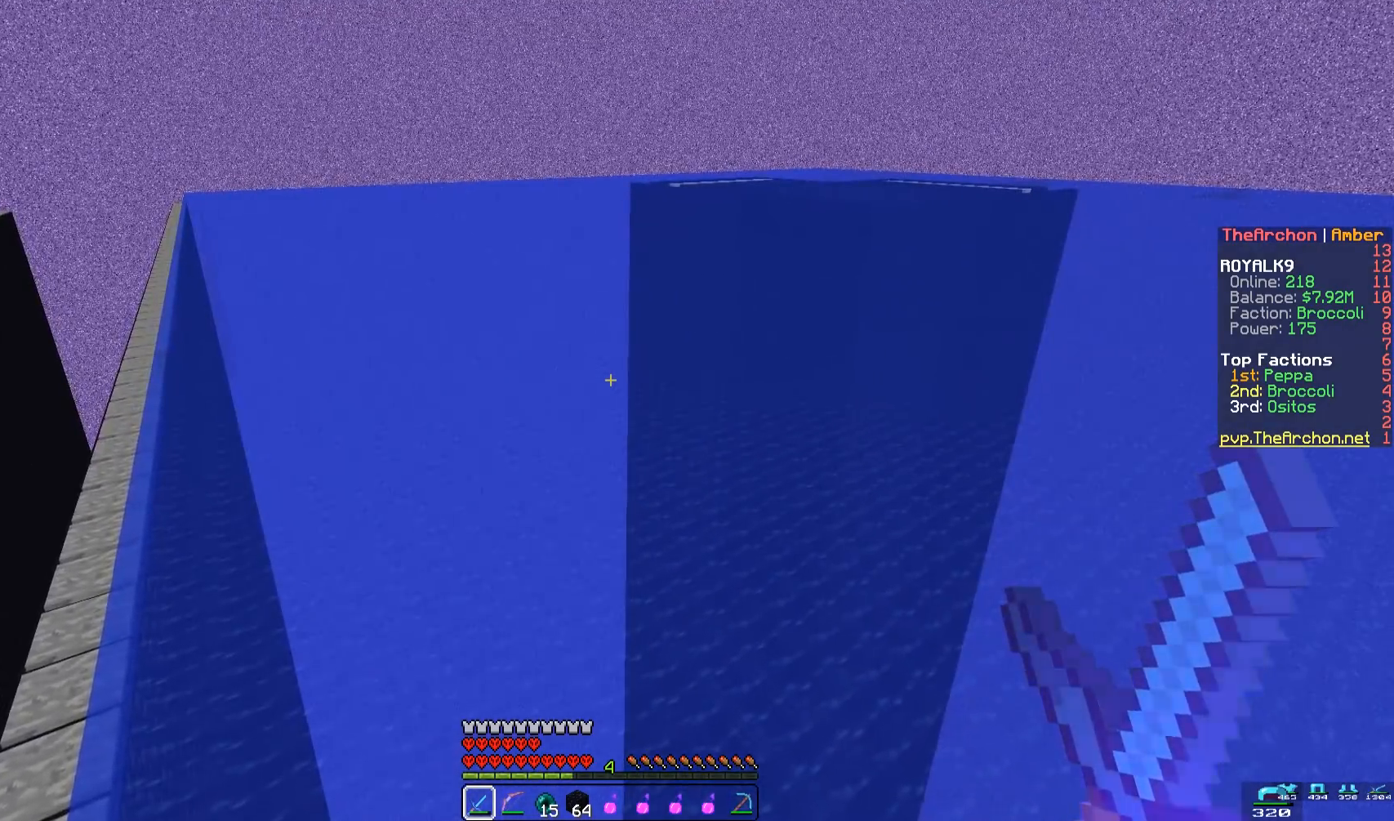
{"keys": ["w"], "mouse": [], "events": [[217, "w", "down"]]}
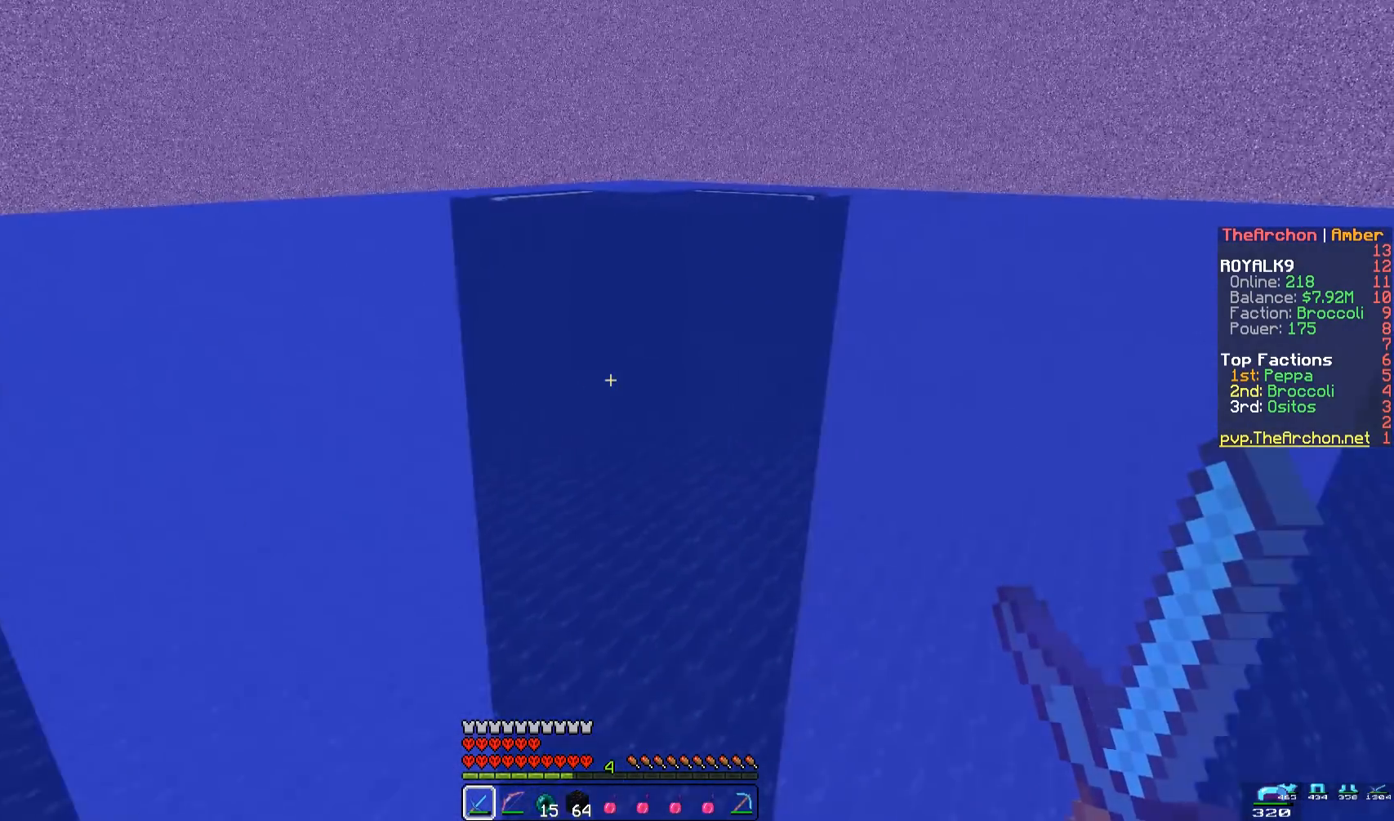
{"keys": ["w"], "mouse": [], "events": []}
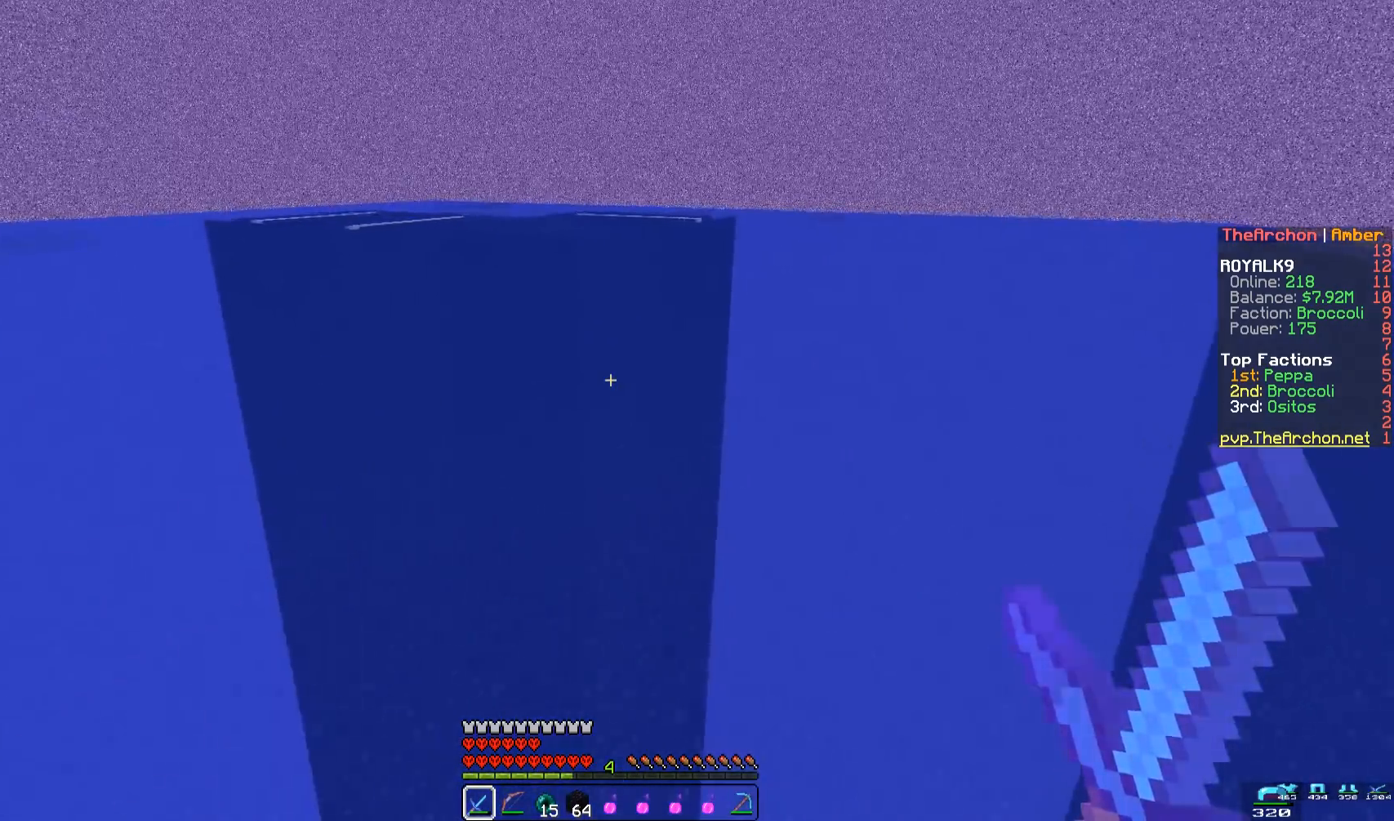
{"keys": [], "mouse": [], "events": [[183, "w", "up"]]}
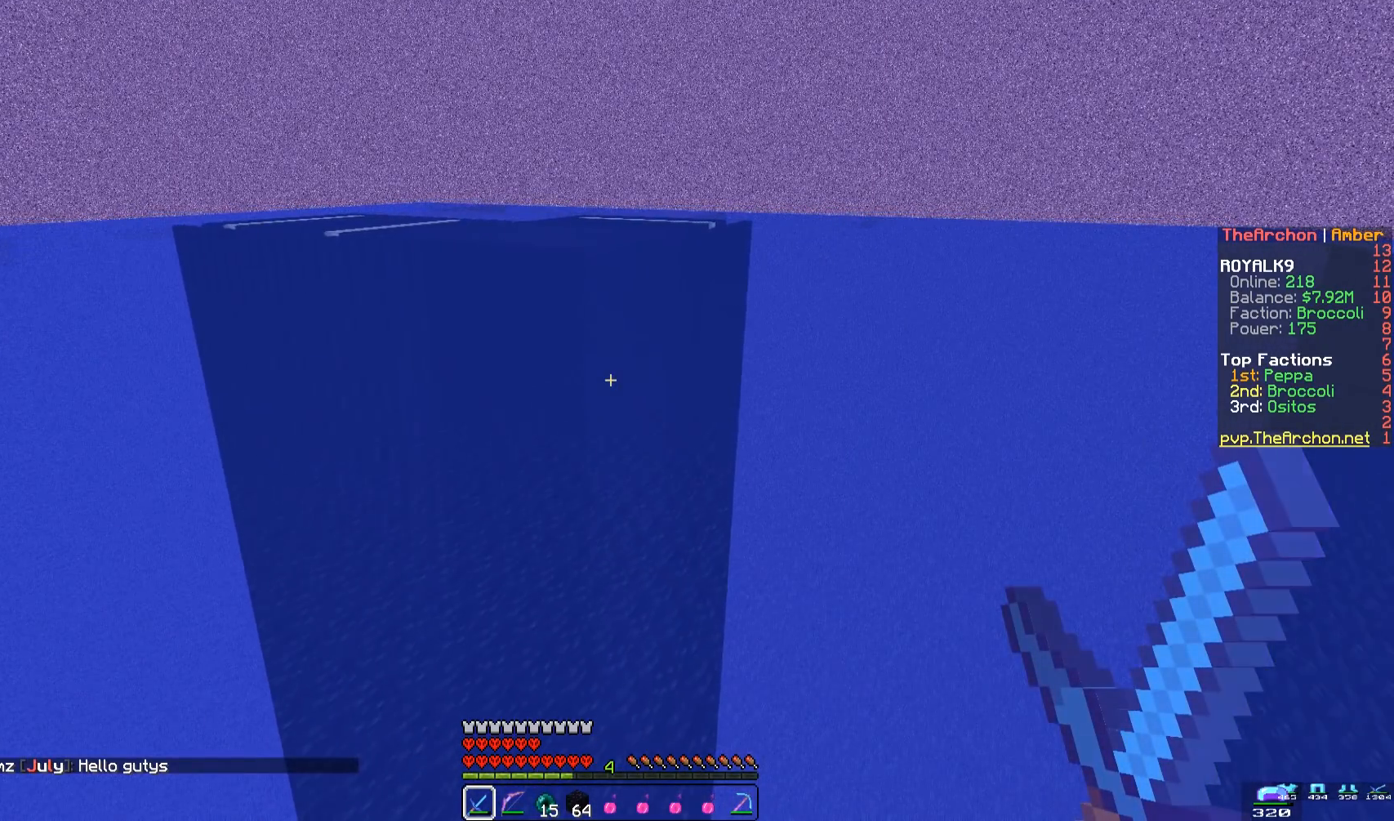
{"keys": [], "mouse": [], "events": []}
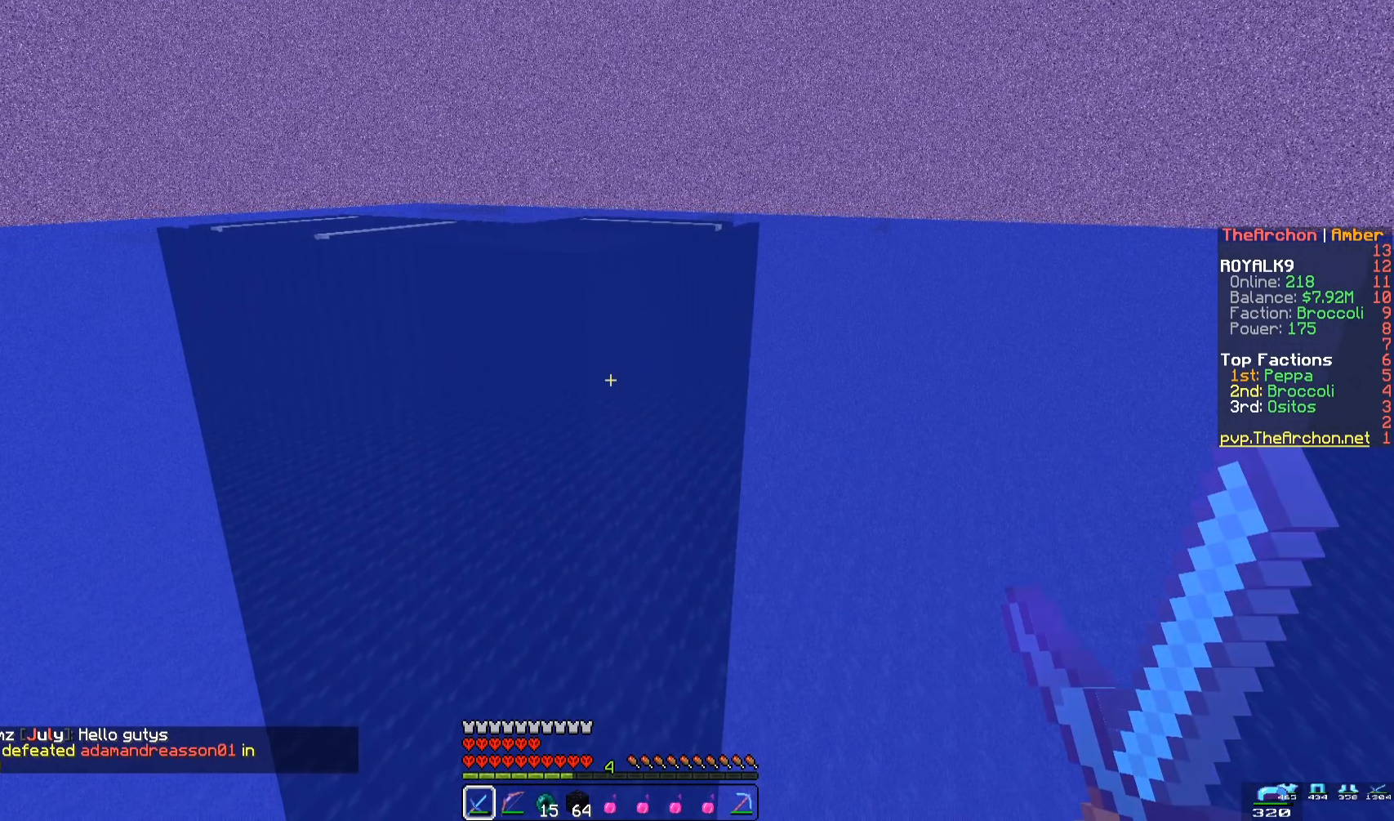
{"keys": [], "mouse": [], "events": []}
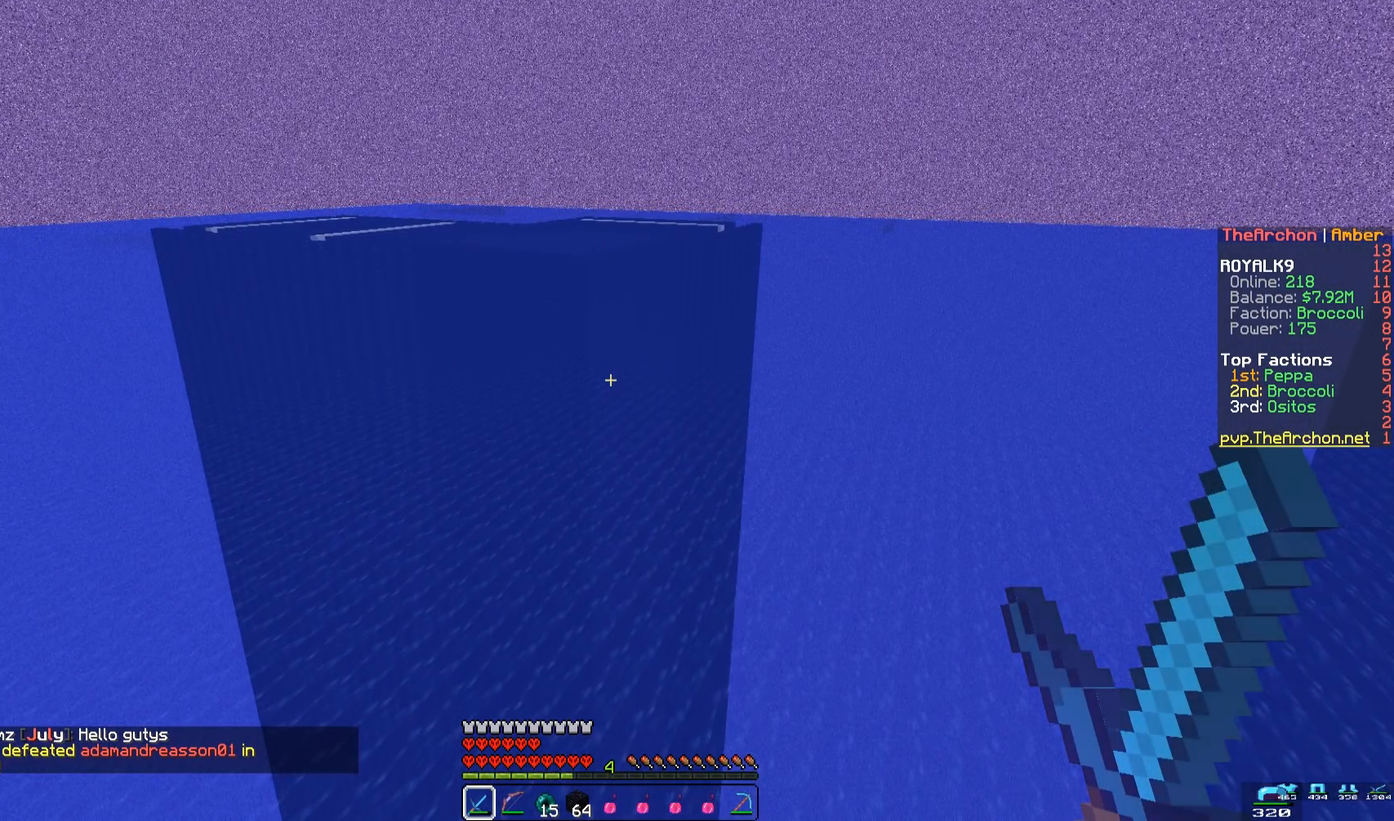
{"keys": [], "mouse": [], "events": []}
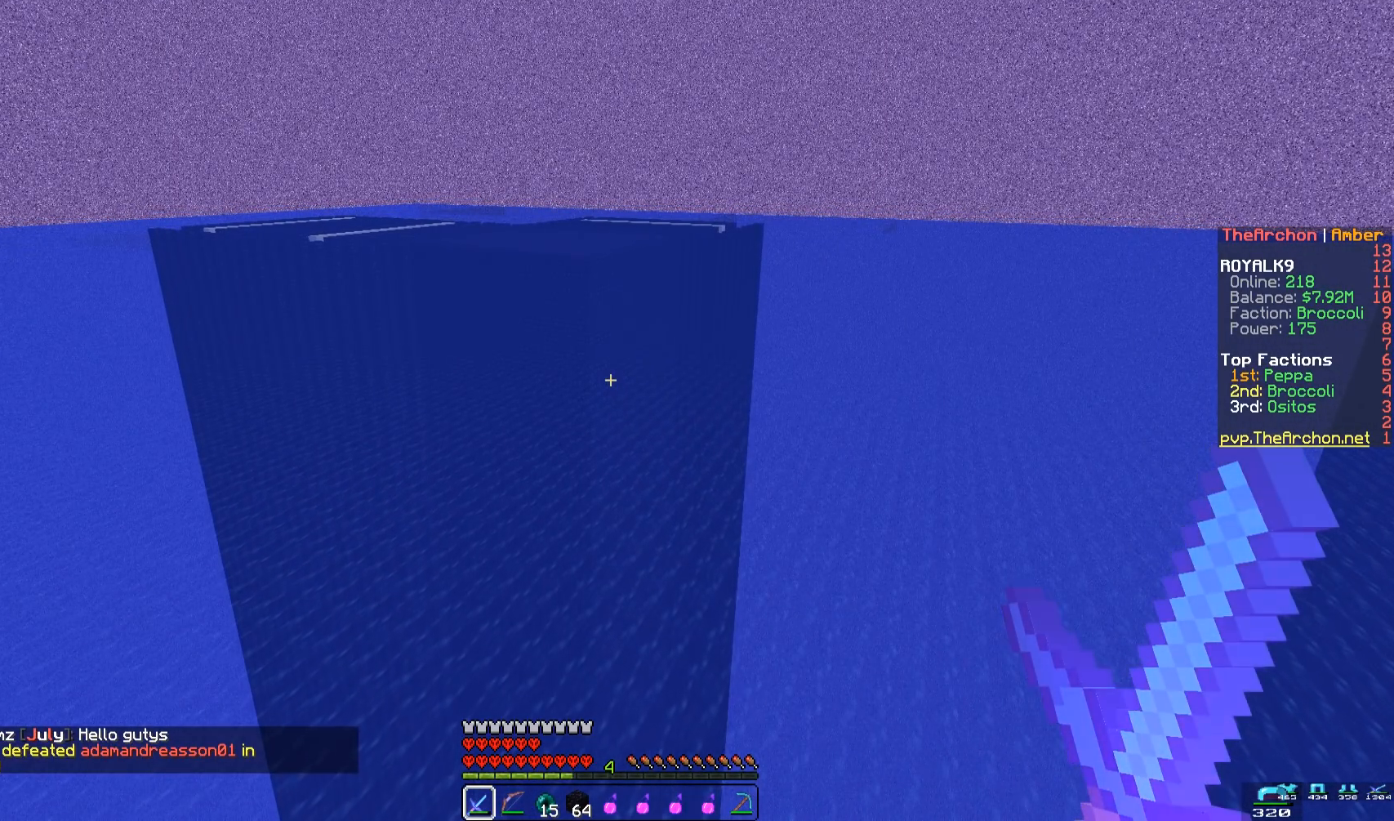
{"keys": [], "mouse": [], "events": []}
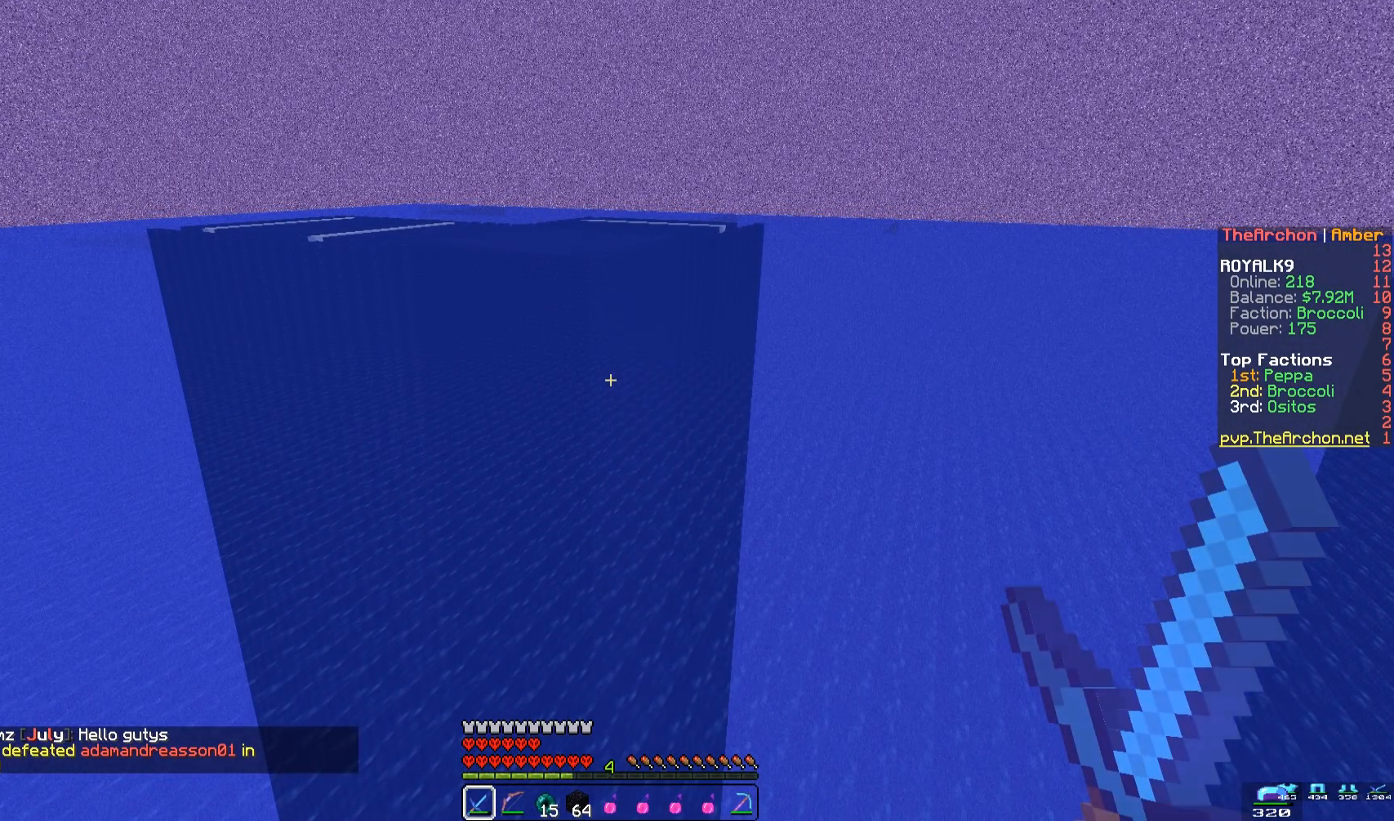
{"keys": [], "mouse": [], "events": []}
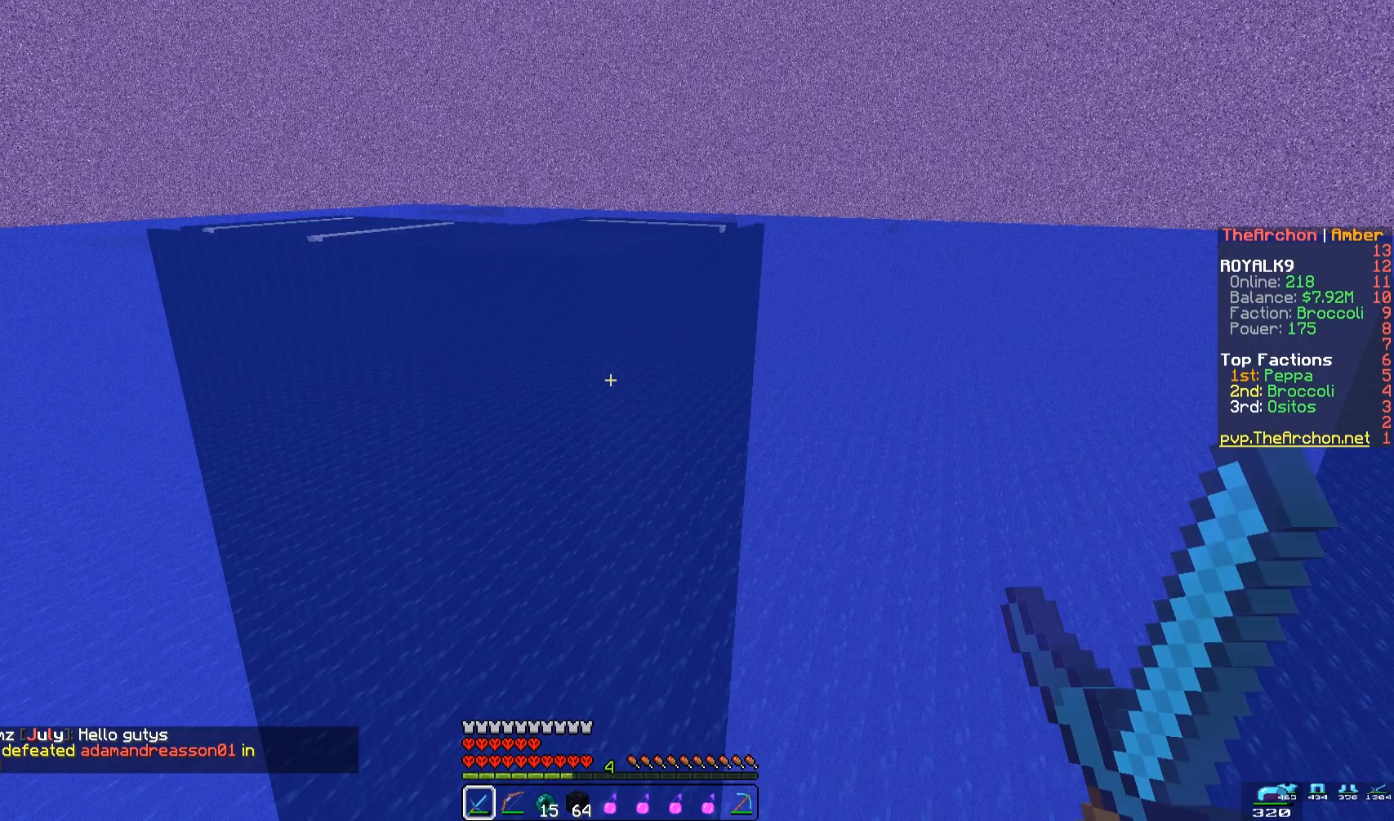
{"keys": [], "mouse": [], "events": []}